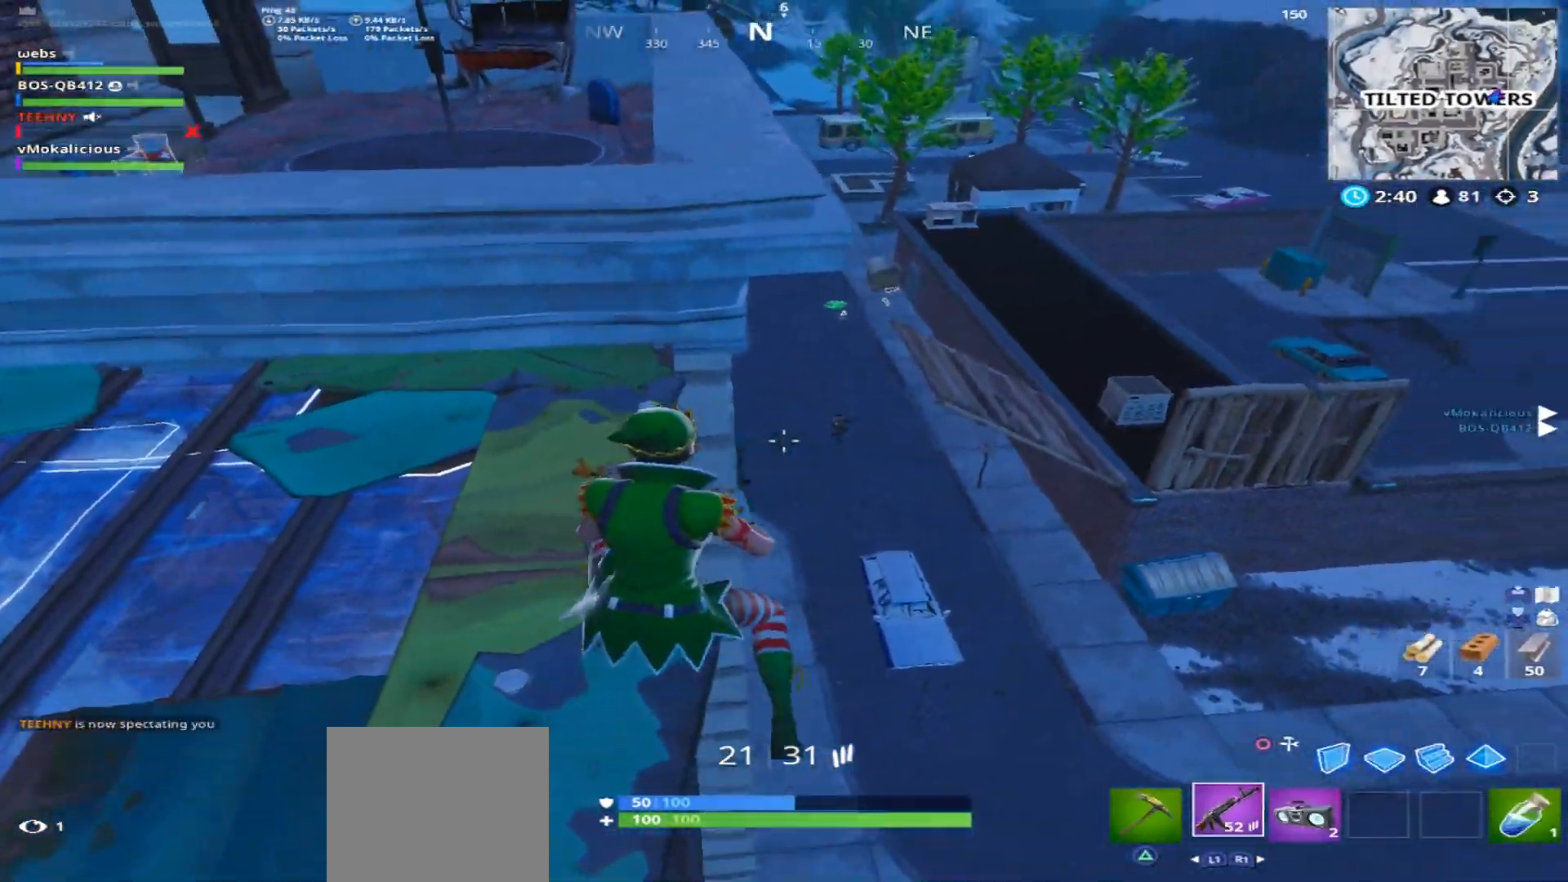
Gameplay with a controller (PlayStation layout); each line is a JSON object with the inputs held at the frame after it. "events" lists button and stick changes between this image and that frame as [ms after this image, input, new state], when the widget could be followed in between.
{"buttons": ["L2"], "left_stick": "center", "right_stick": "up-right", "events": [[134, "L2", "down"], [267, "right_stick", "down-right"], [351, "R2", "down"], [367, "right_stick", "center"], [401, "L2", "up"], [467, "R2", "up"], [501, "L2", "down"], [501, "right_stick", "up-right"]]}
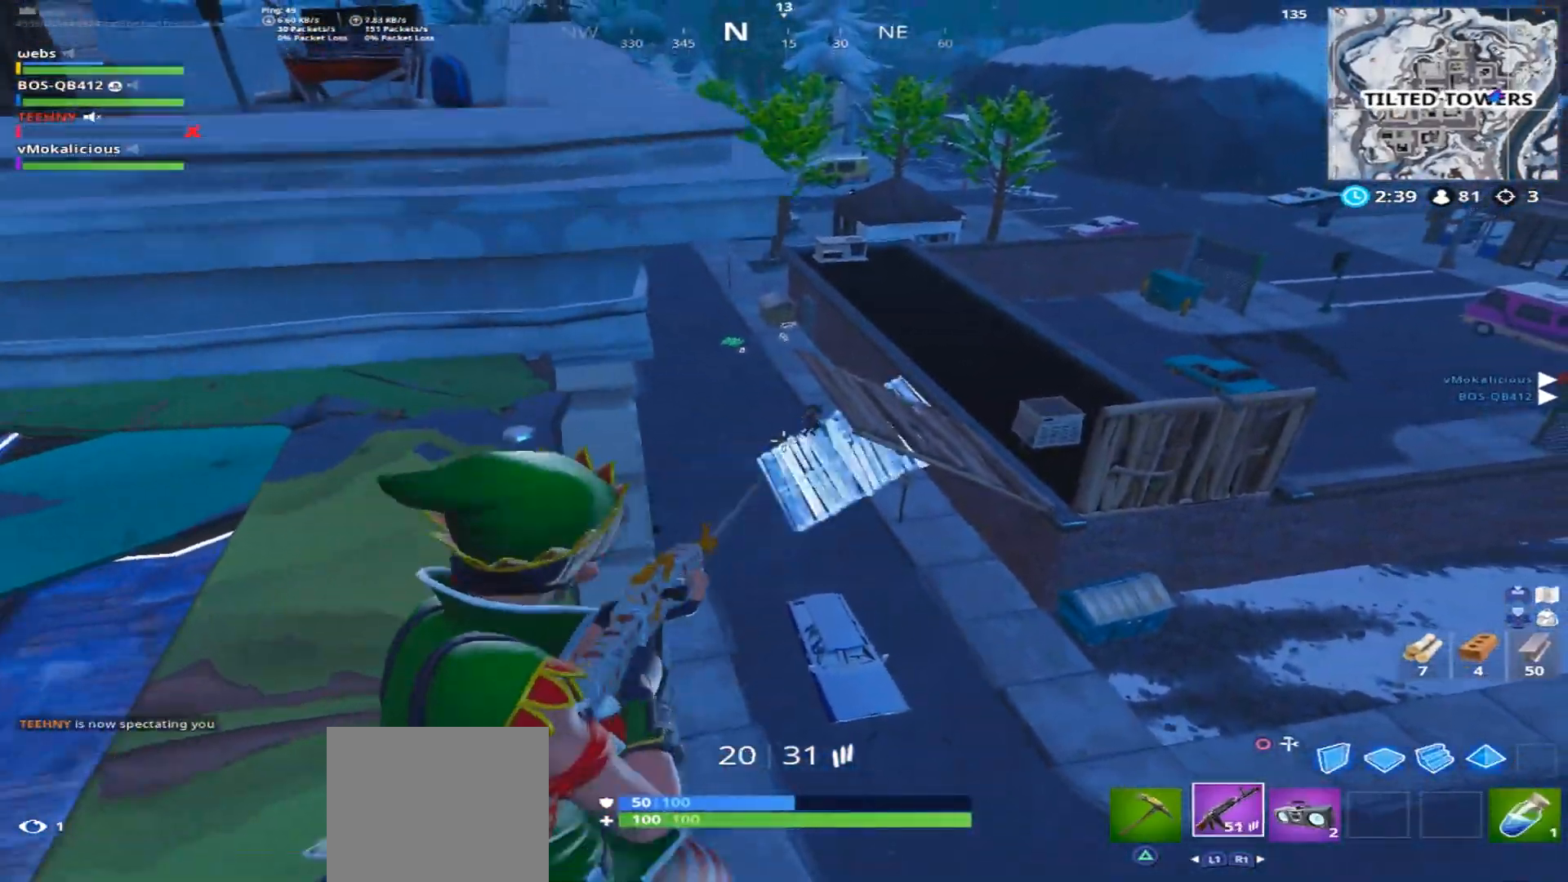
{"buttons": [], "left_stick": "down-left", "right_stick": "up-right", "events": [[384, "L2", "up"], [467, "left_stick", "down-left"]]}
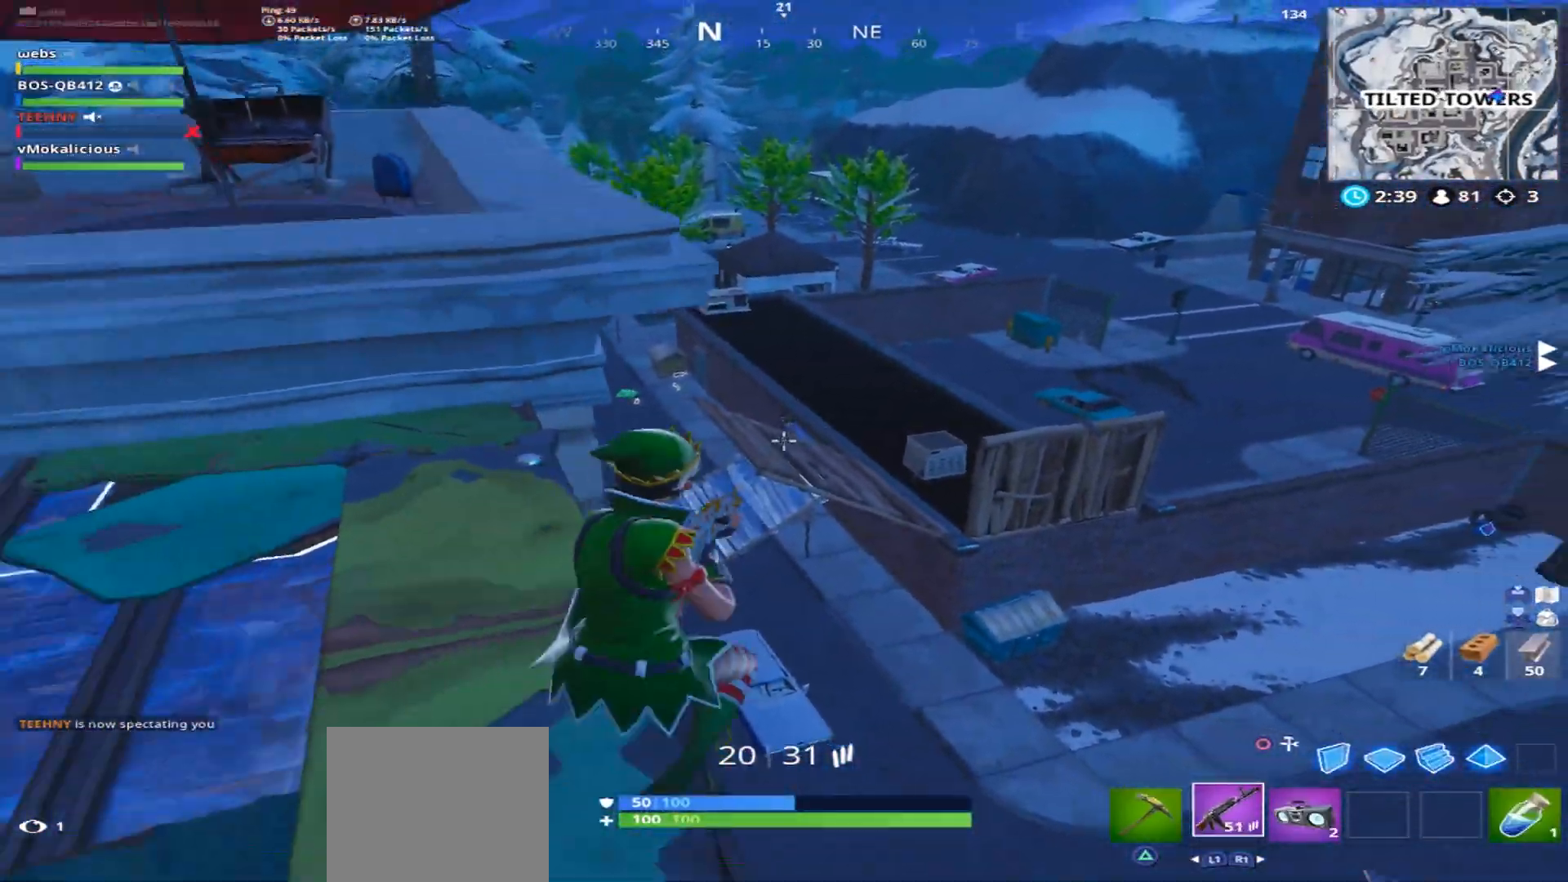
{"buttons": ["L2"], "left_stick": "center", "right_stick": "down-right", "events": [[167, "left_stick", "center"], [184, "L2", "down"], [217, "right_stick", "up"], [351, "right_stick", "center"], [367, "R2", "down"], [401, "L2", "up"], [484, "right_stick", "down-right"], [501, "L2", "down"], [501, "R2", "up"]]}
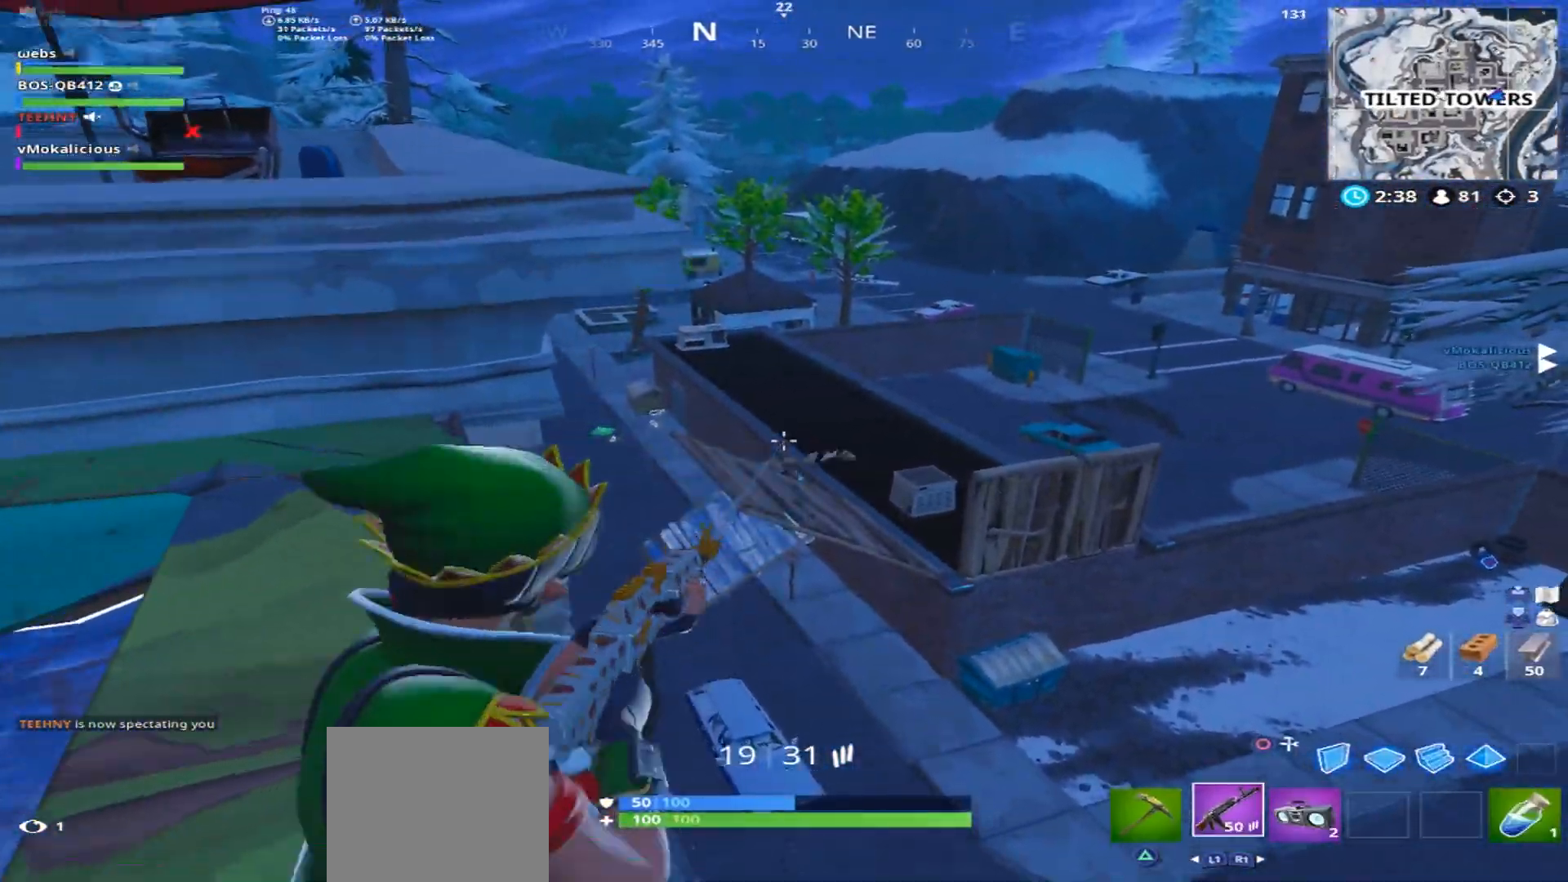
{"buttons": [], "left_stick": "left", "right_stick": "left", "events": [[67, "right_stick", "down"], [167, "R2", "down"], [217, "L2", "up"], [250, "R2", "up"], [283, "L2", "down"], [334, "right_stick", "center"], [400, "left_stick", "left"], [434, "L2", "up"], [500, "right_stick", "left"]]}
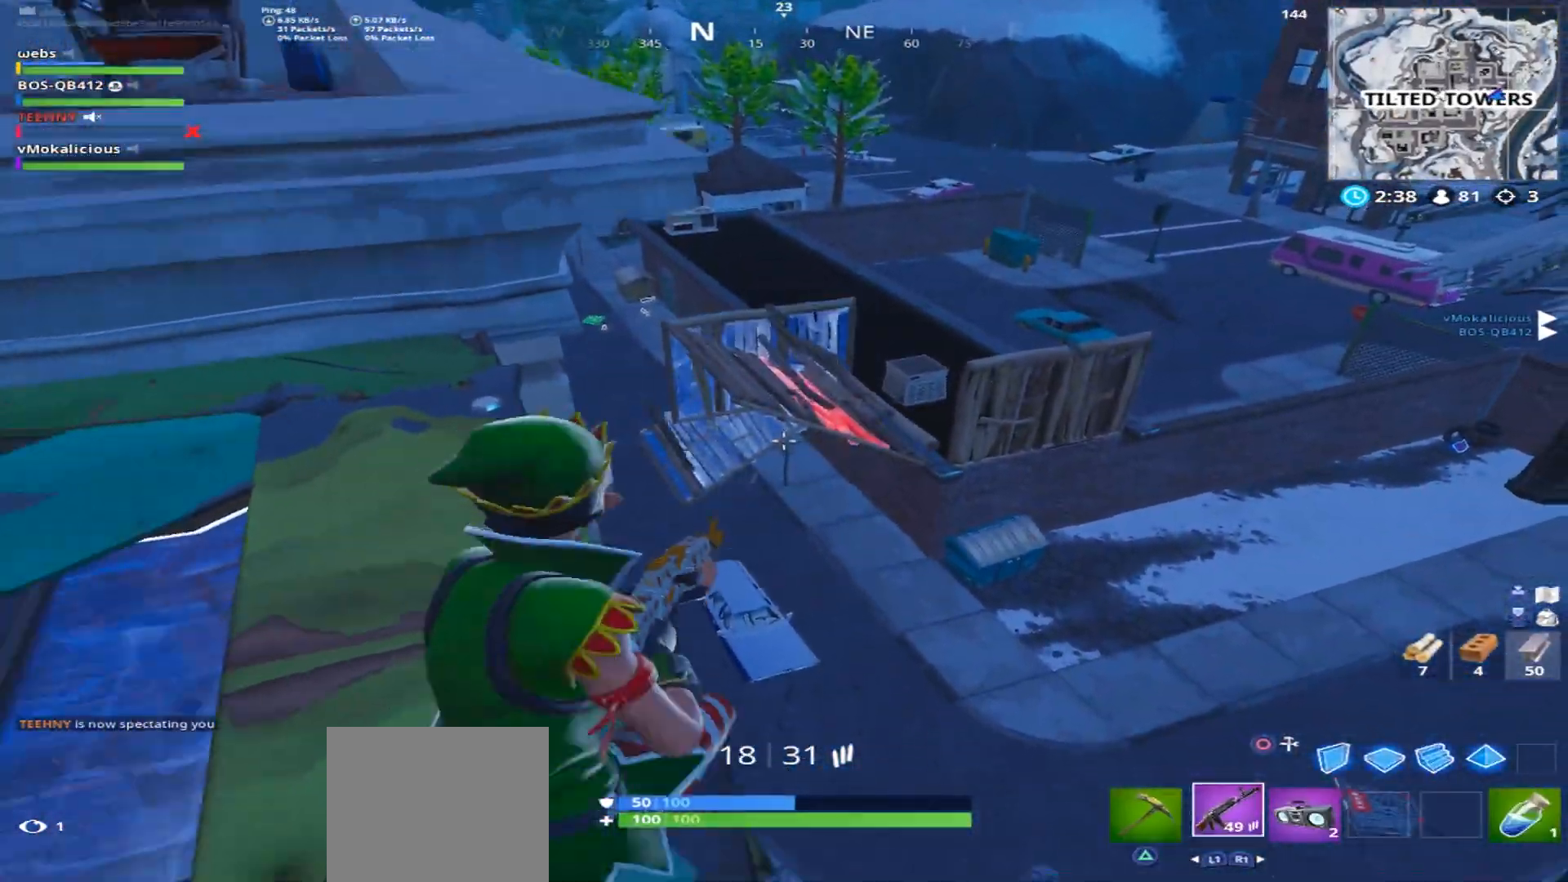
{"buttons": ["CROSS"], "left_stick": "up", "right_stick": "up", "events": [[84, "R1", "down"], [167, "R1", "up"], [217, "right_stick", "up"], [267, "right_stick", "center"], [284, "left_stick", "up"], [334, "right_stick", "up"], [367, "CROSS", "down"]]}
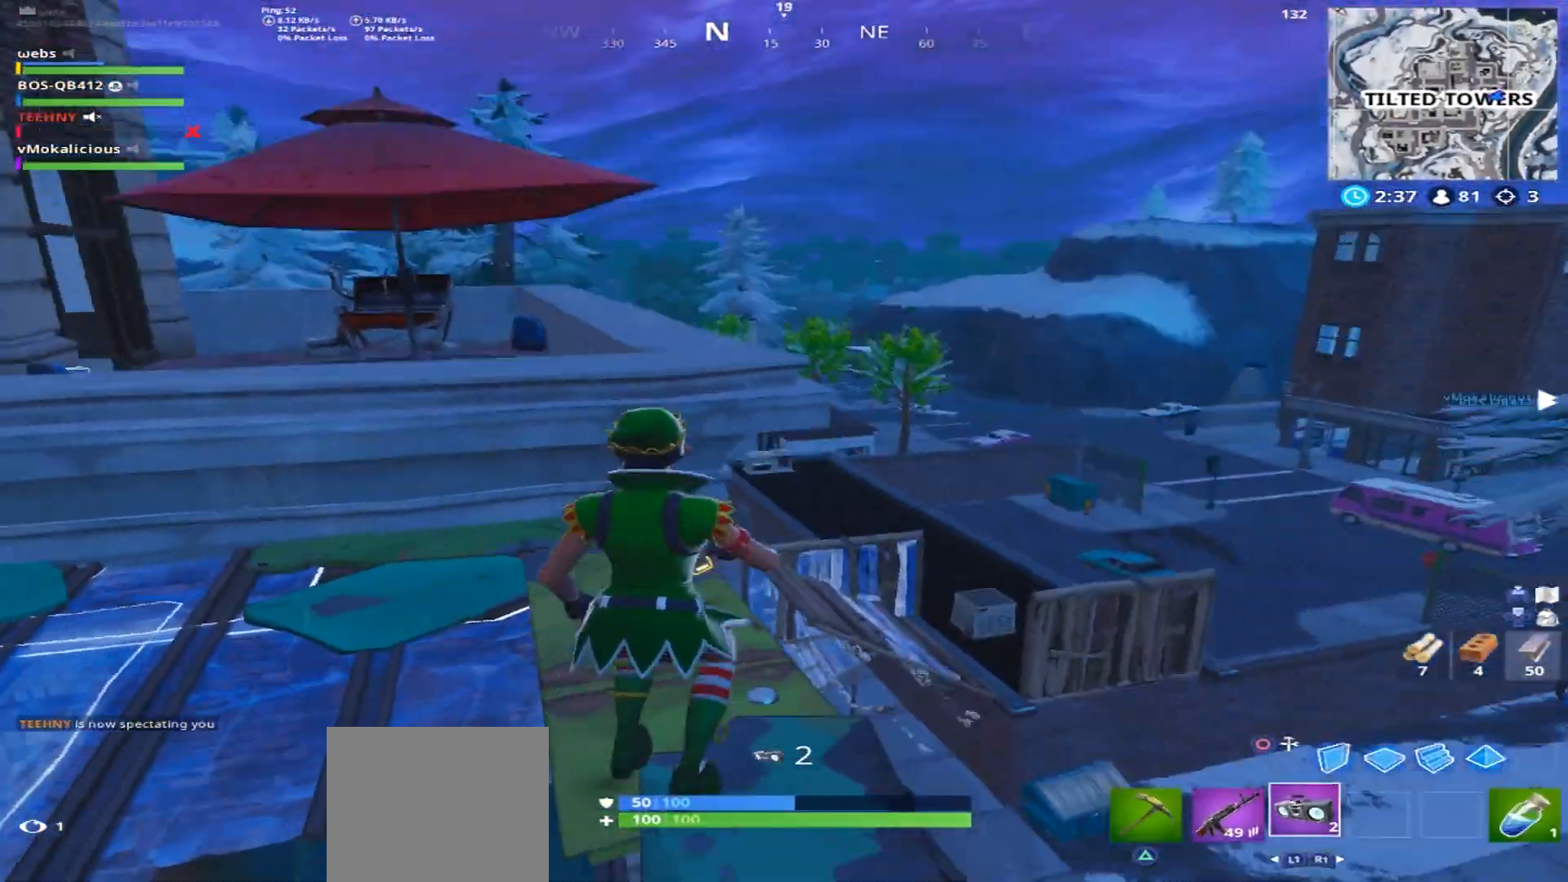
{"buttons": ["R2"], "left_stick": "up", "right_stick": "up", "events": [[34, "R2", "down"], [50, "CROSS", "up"], [67, "right_stick", "center"], [167, "CROSS", "down"], [200, "right_stick", "up"], [334, "CROSS", "up"]]}
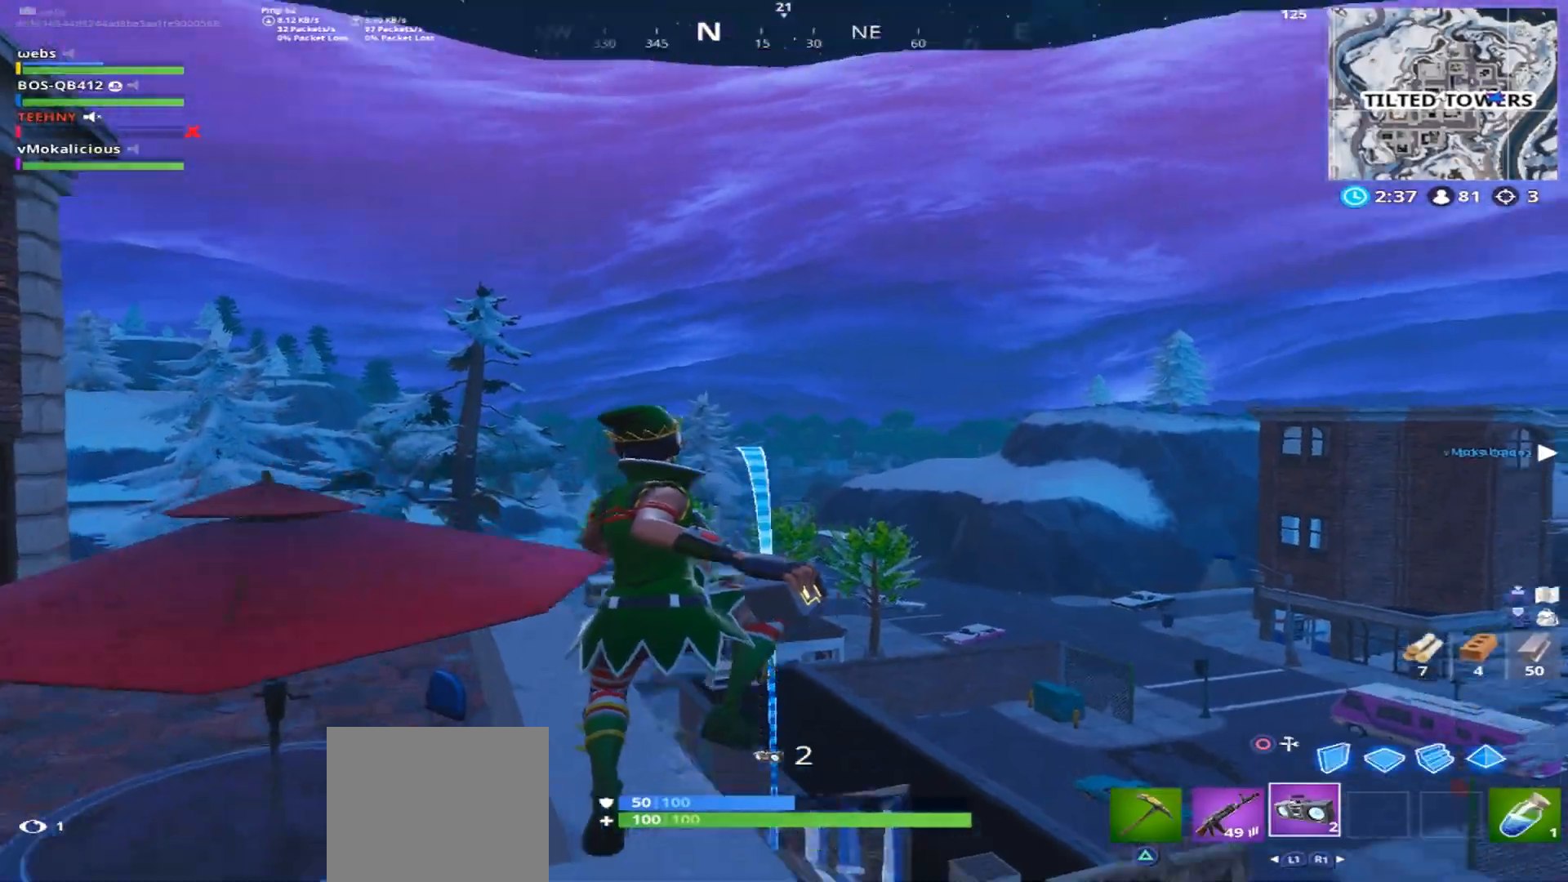
{"buttons": ["R2"], "left_stick": "up-left", "right_stick": "center", "events": [[317, "left_stick", "up-left"], [317, "right_stick", "center"]]}
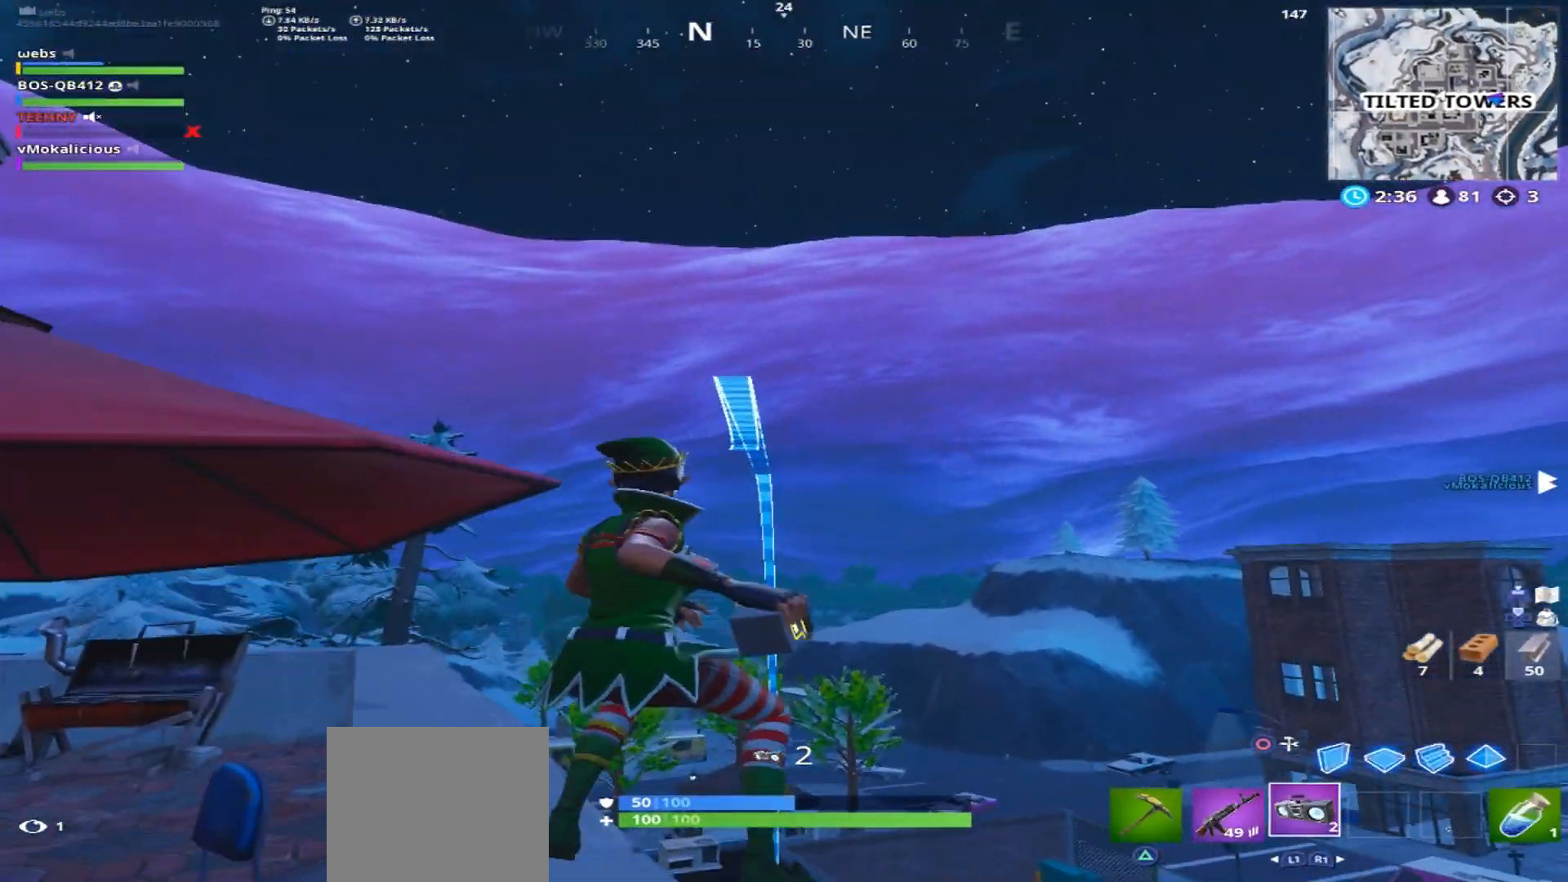
{"buttons": [], "left_stick": "up-left", "right_stick": "up-right", "events": [[200, "right_stick", "up-right"], [367, "R2", "up"]]}
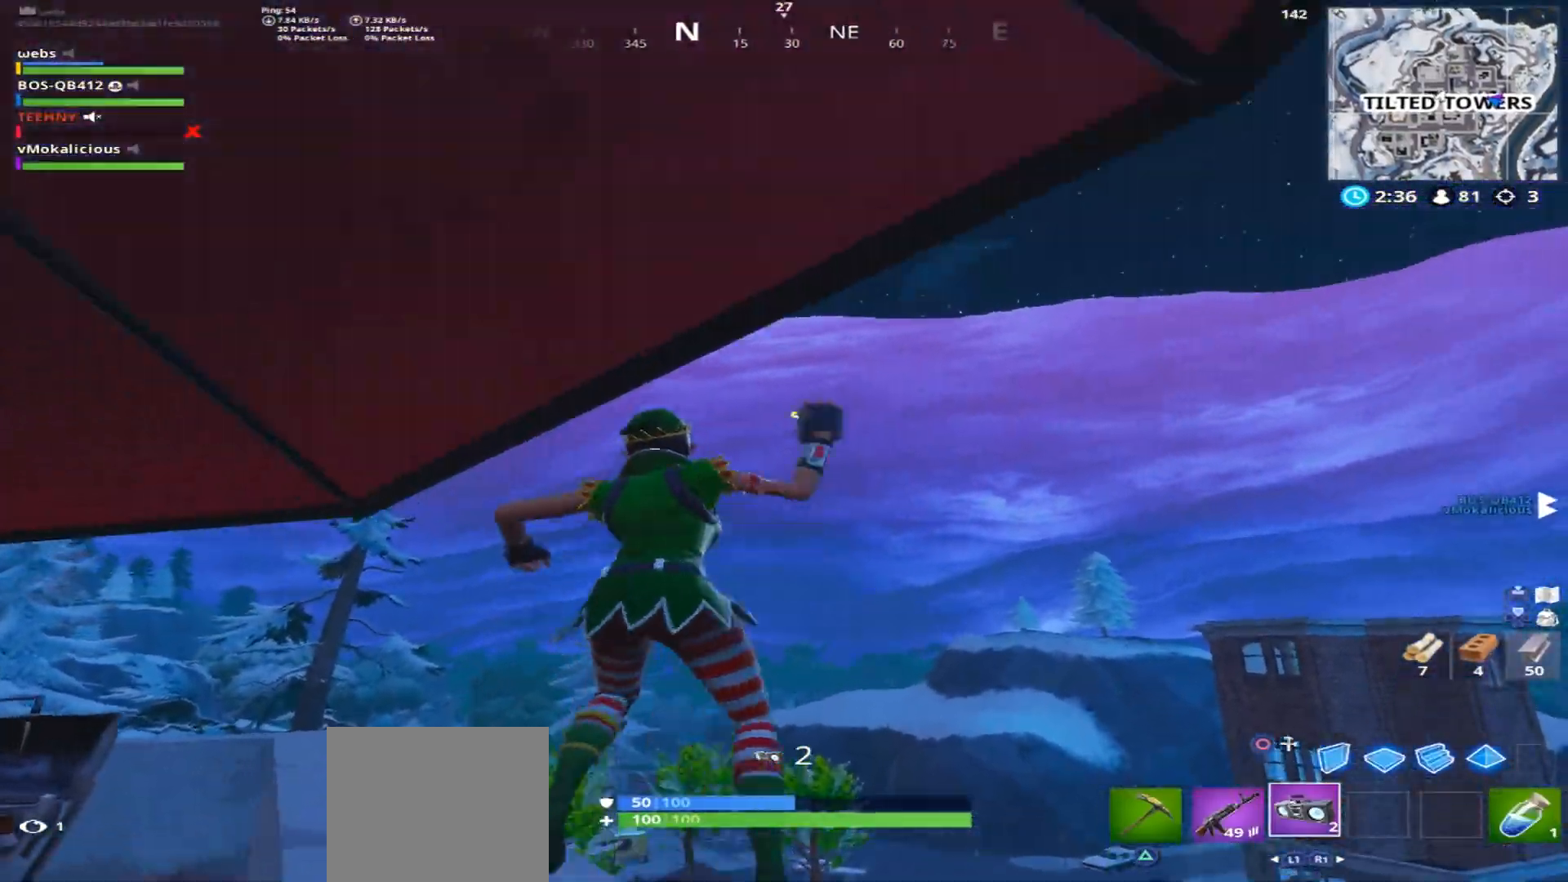
{"buttons": [], "left_stick": "up", "right_stick": "down-left", "events": [[16, "right_stick", "center"], [150, "right_stick", "down"], [417, "left_stick", "up"], [450, "right_stick", "down-left"]]}
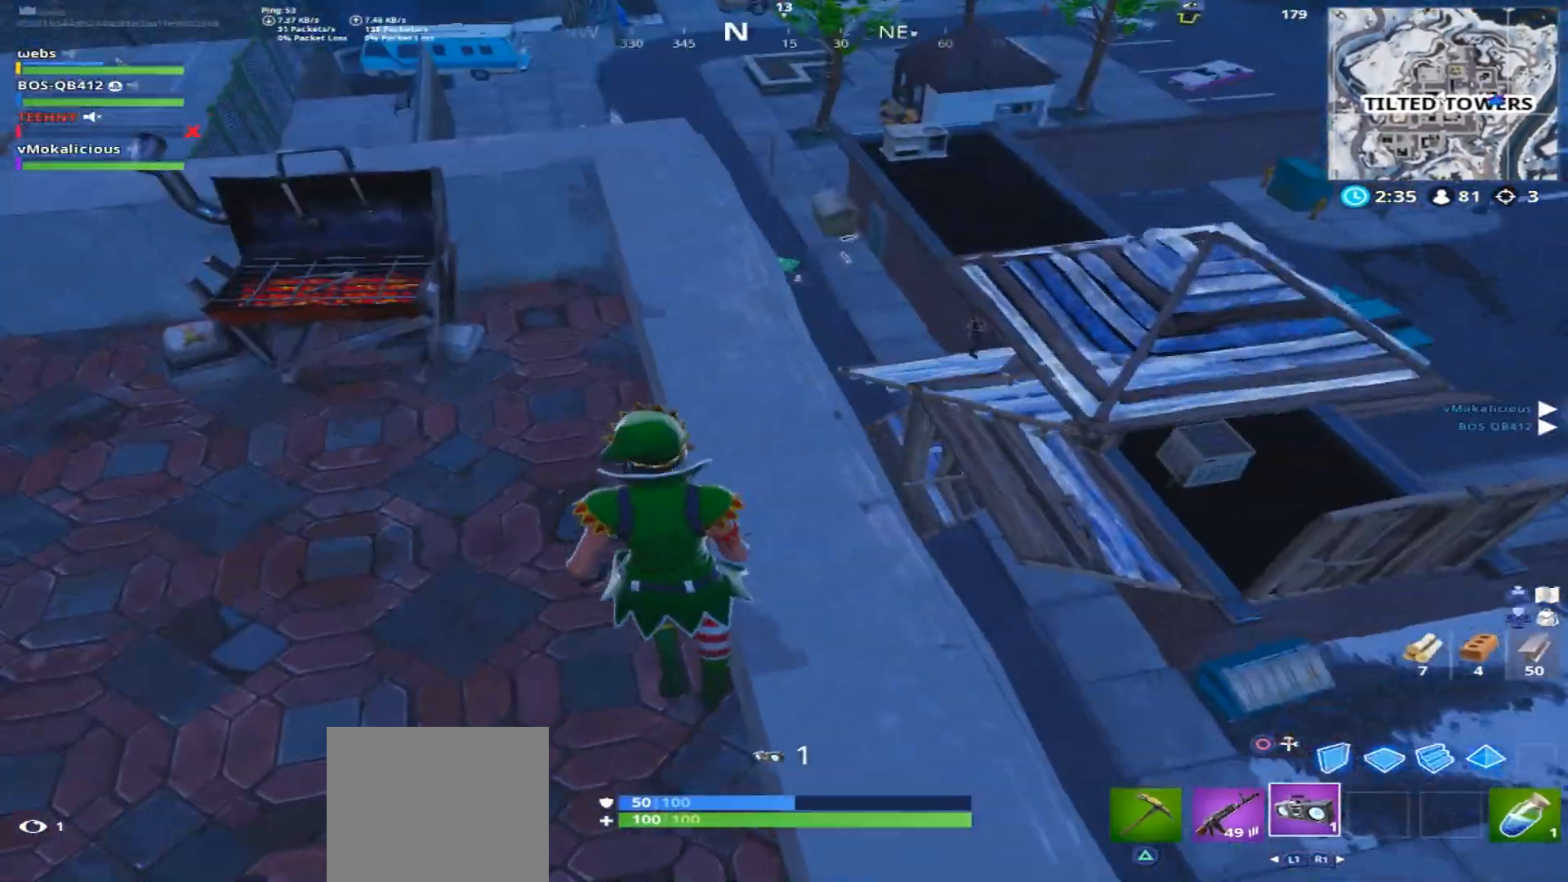
{"buttons": ["L1"], "left_stick": "center", "right_stick": "center", "events": [[100, "right_stick", "center"], [351, "R3", "down"], [434, "L1", "down"], [434, "R3", "up"], [434, "left_stick", "center"]]}
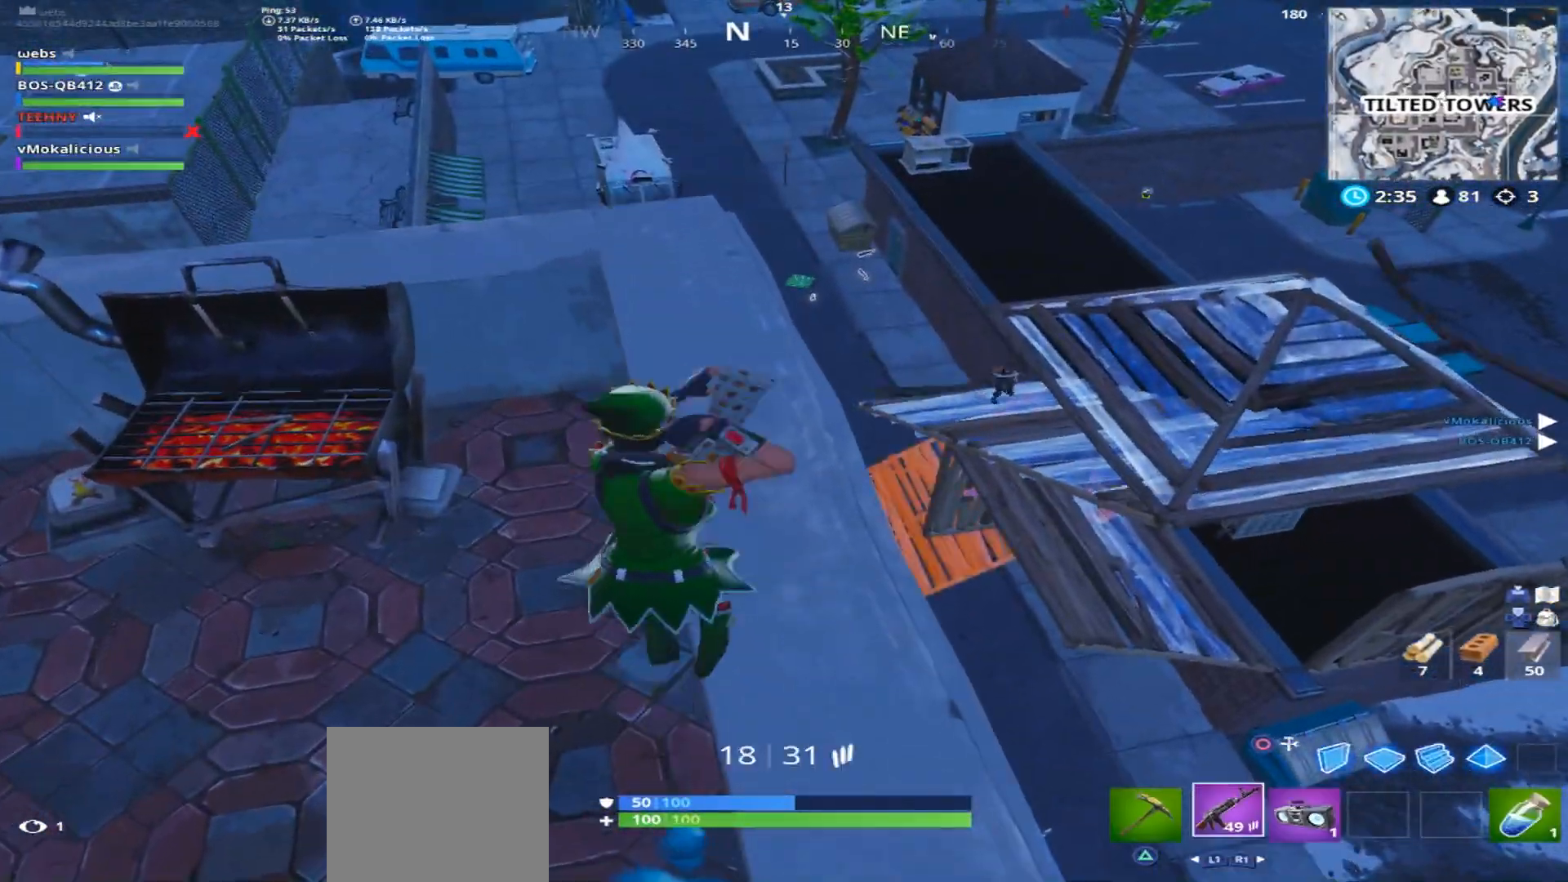
{"buttons": [], "left_stick": "center", "right_stick": "right", "events": [[33, "L1", "up"], [200, "right_stick", "right"]]}
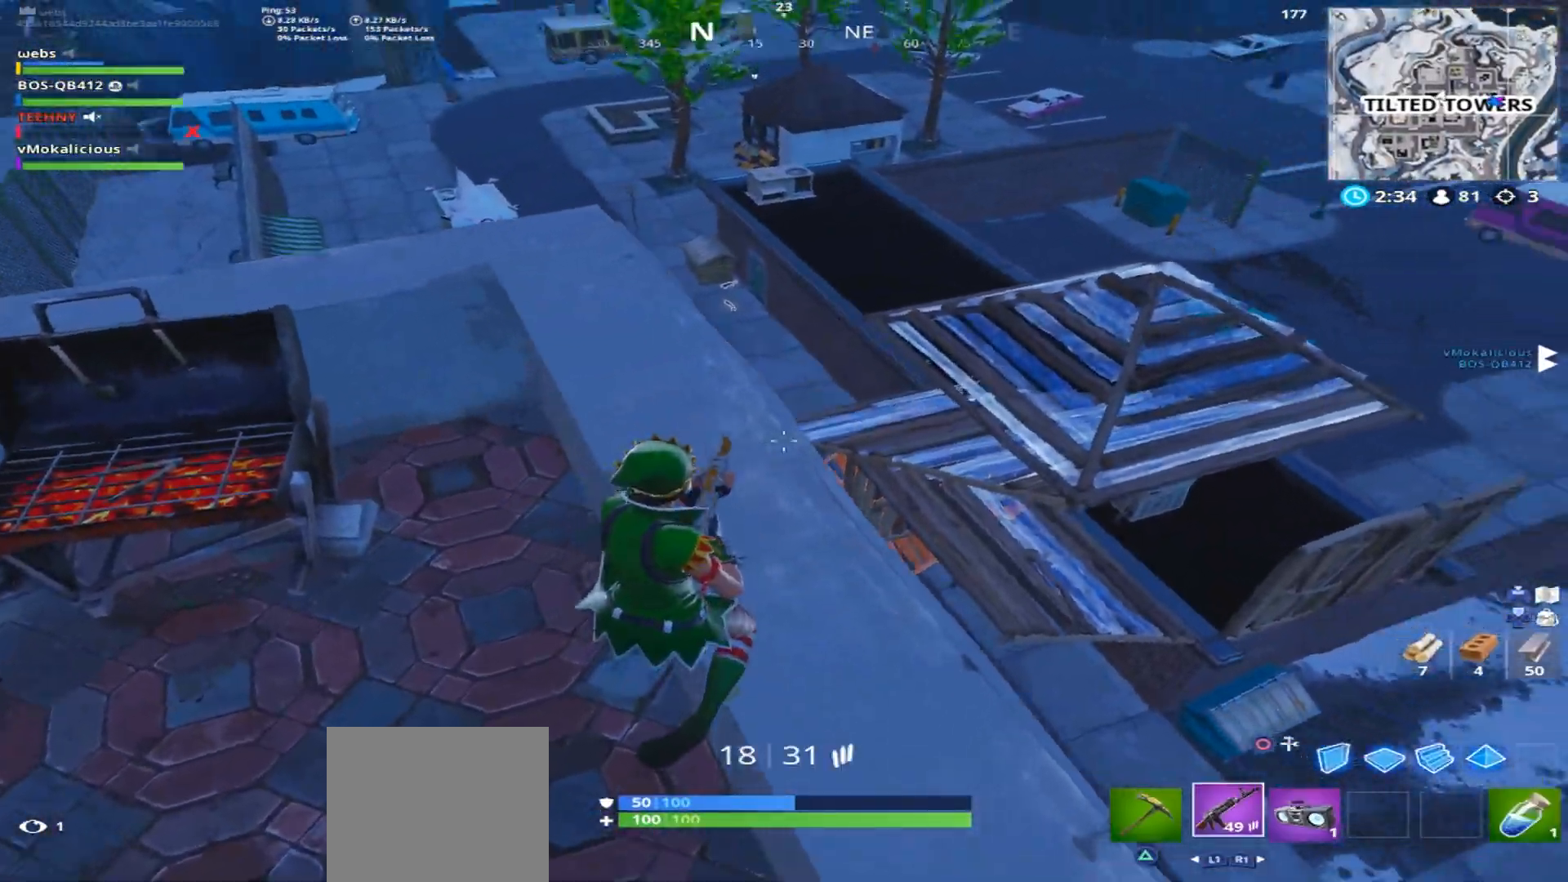
{"buttons": [], "left_stick": "center", "right_stick": "right", "events": []}
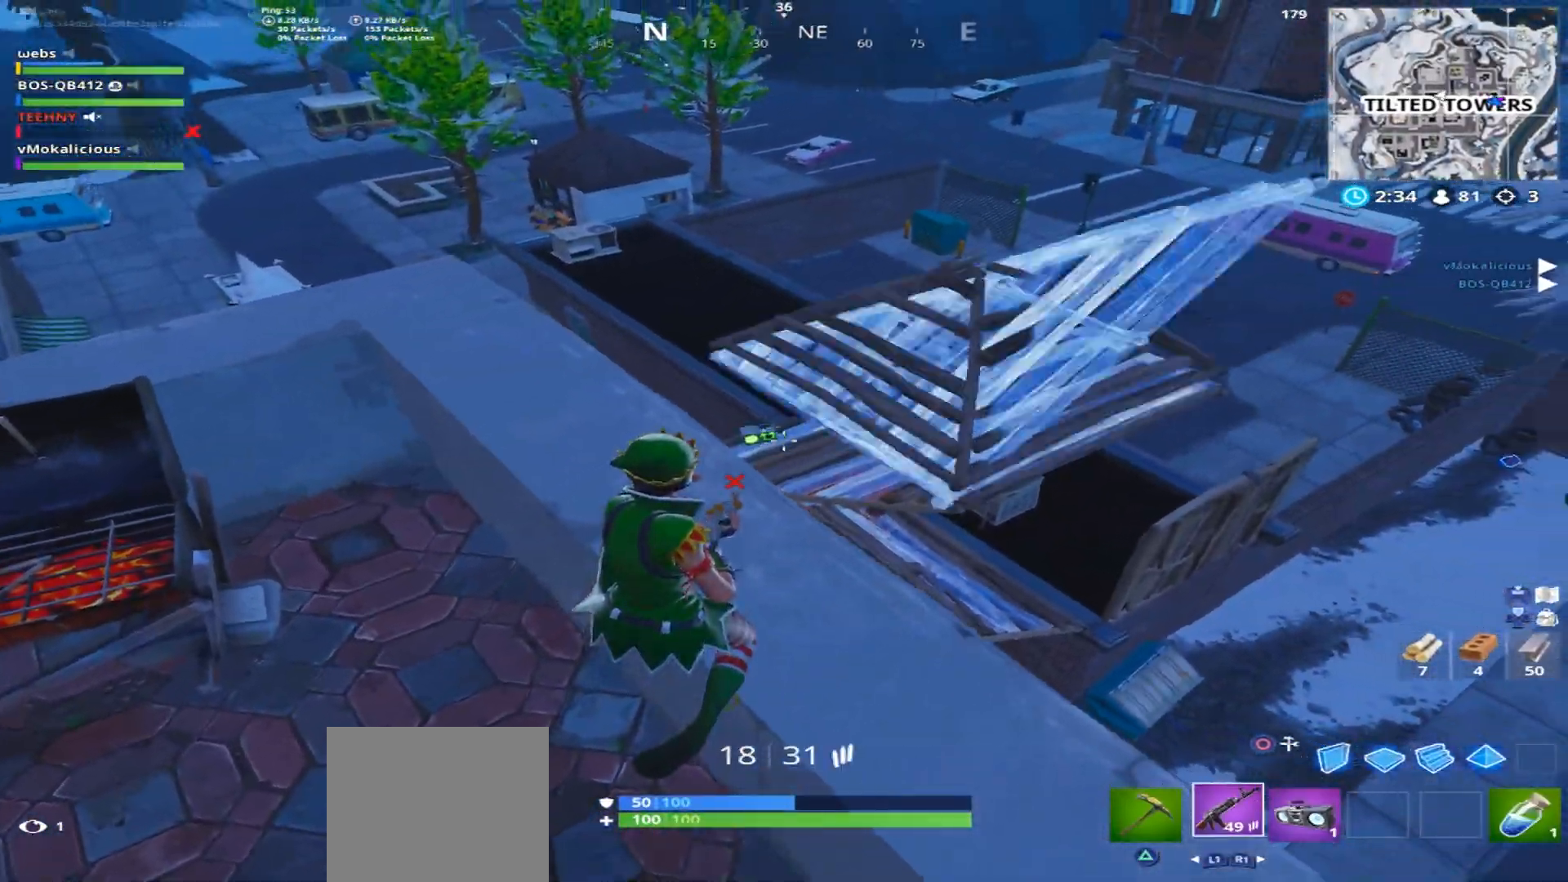
{"buttons": [], "left_stick": "right", "right_stick": "up-right", "events": [[66, "left_stick", "down-left"], [150, "left_stick", "down-right"], [200, "left_stick", "right"], [250, "right_stick", "up-right"], [300, "R3", "down"], [417, "R3", "up"]]}
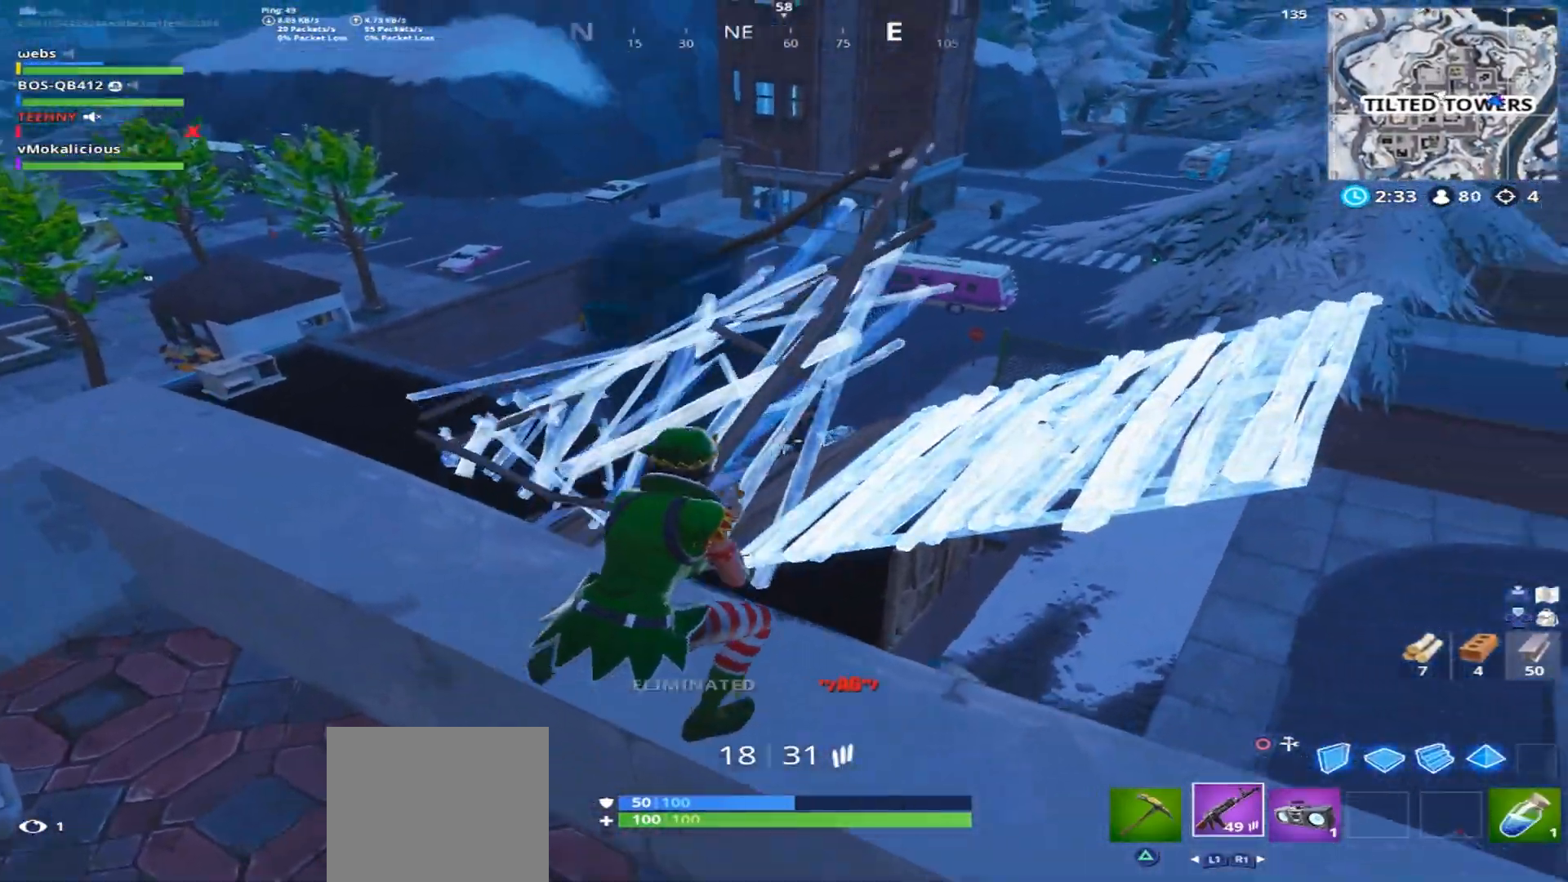
{"buttons": ["R2"], "left_stick": "right", "right_stick": "down-right", "events": [[67, "L2", "down"], [184, "R2", "down"], [250, "L2", "up"], [267, "R2", "up"], [300, "right_stick", "center"], [317, "L2", "down"], [384, "right_stick", "down"], [417, "R2", "down"], [484, "right_stick", "down-right"], [501, "L2", "up"]]}
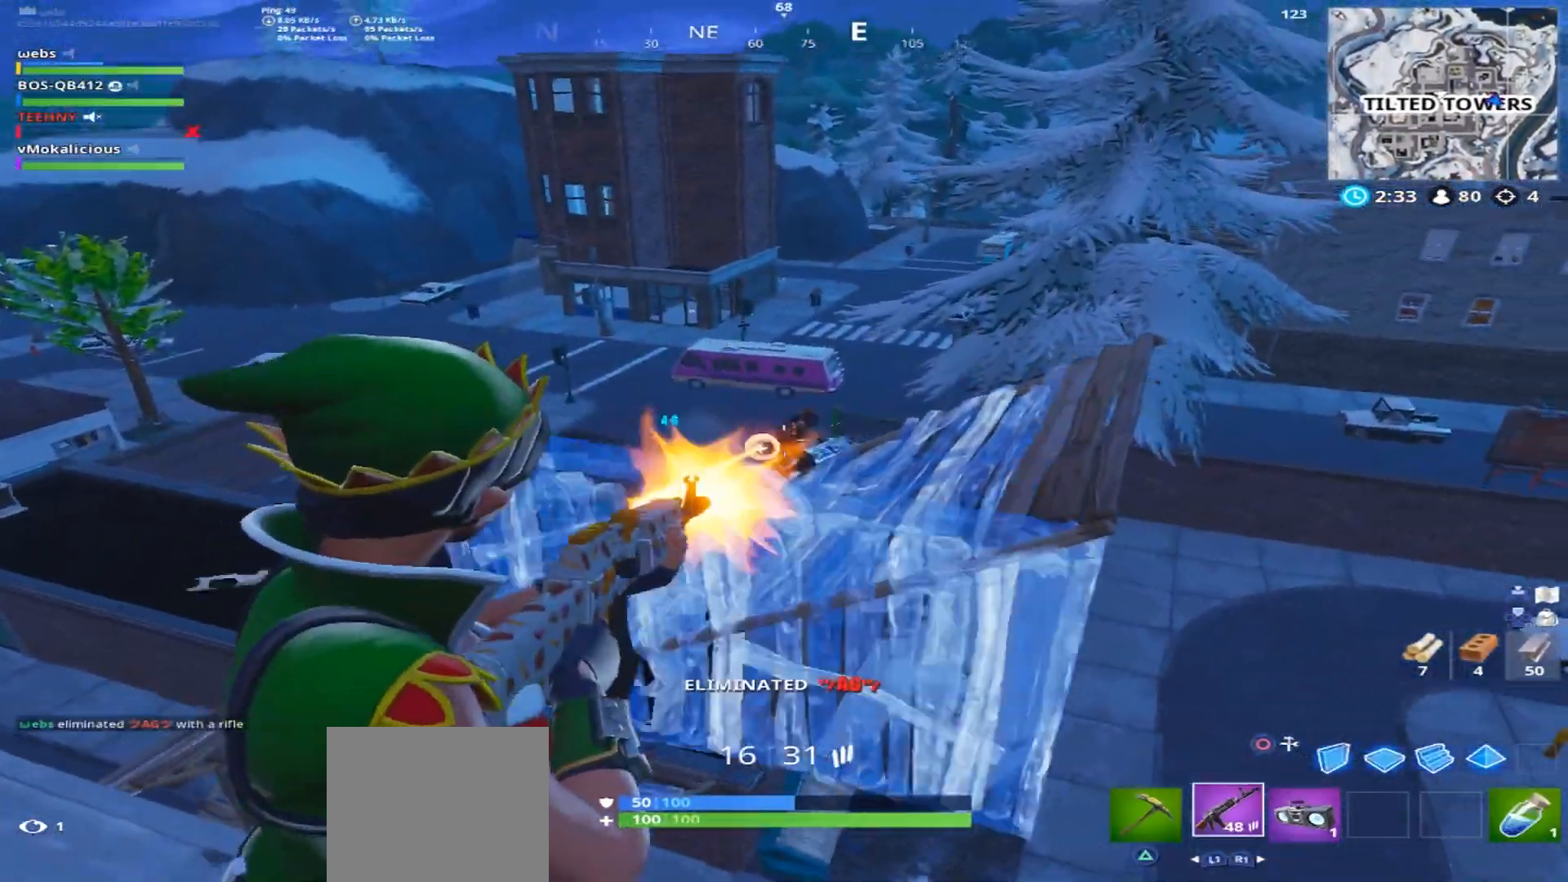
{"buttons": ["L2", "R2"], "left_stick": "left", "right_stick": "center", "events": [[66, "R2", "up"], [83, "L2", "down"], [183, "right_stick", "up-right"], [233, "R2", "down"], [300, "L2", "up"], [350, "R2", "up"], [383, "L2", "down"], [433, "right_stick", "center"], [450, "L1", "down"], [467, "left_stick", "left"], [500, "L1", "up"], [500, "R2", "down"]]}
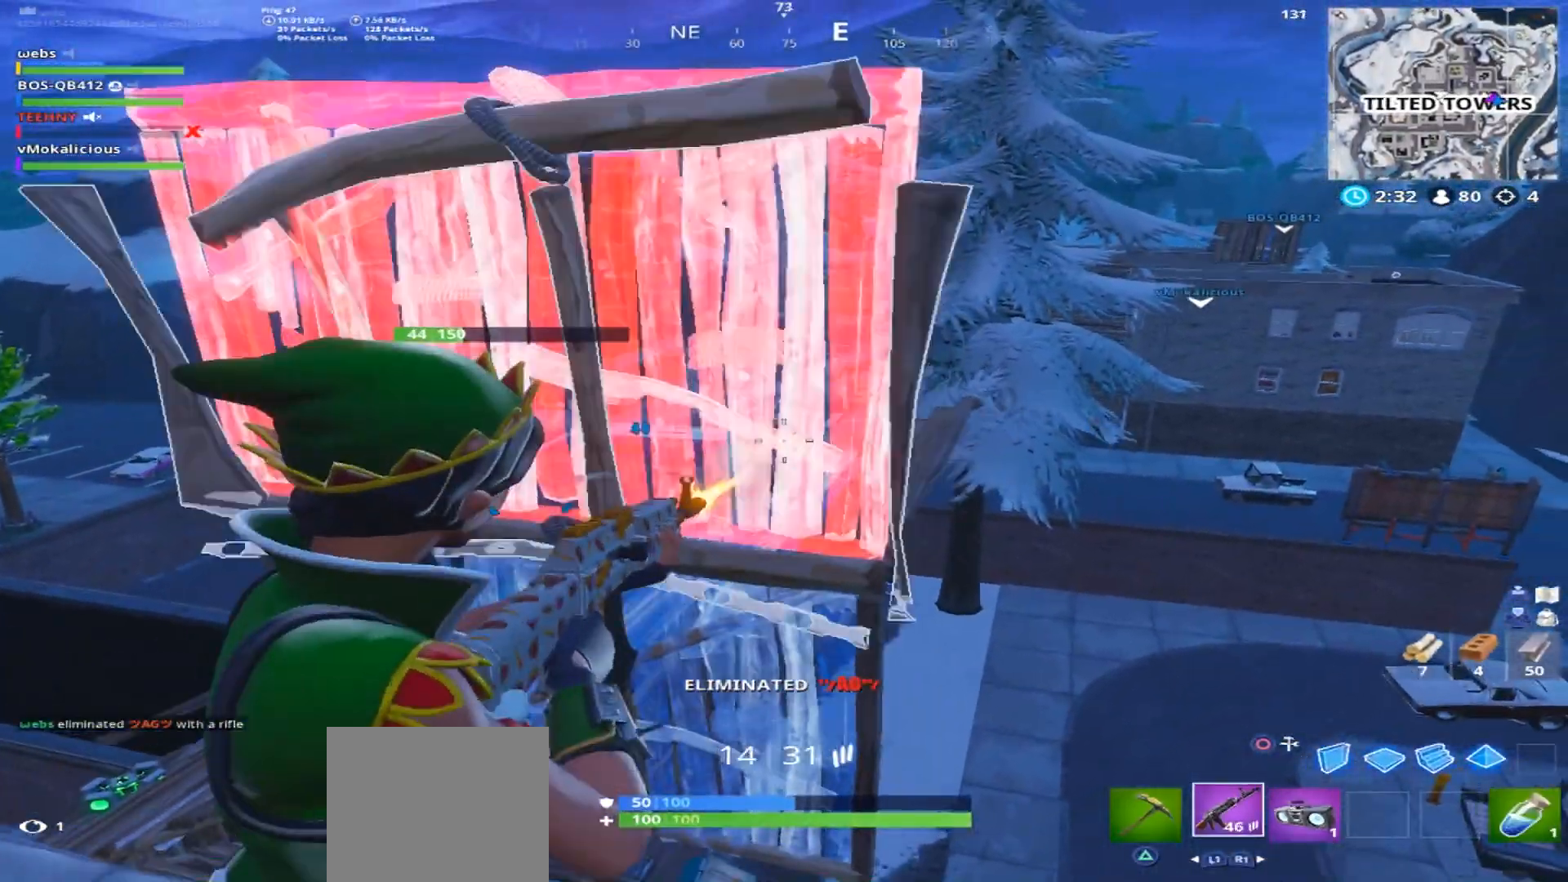
{"buttons": [], "left_stick": "up", "right_stick": "down", "events": [[17, "L1", "down"], [34, "L1", "up"], [100, "L2", "up"], [117, "R2", "up"], [217, "CROSS", "down"], [284, "CROSS", "up"], [317, "left_stick", "up"], [351, "right_stick", "down"], [384, "CIRCLE", "down"], [451, "CIRCLE", "up"]]}
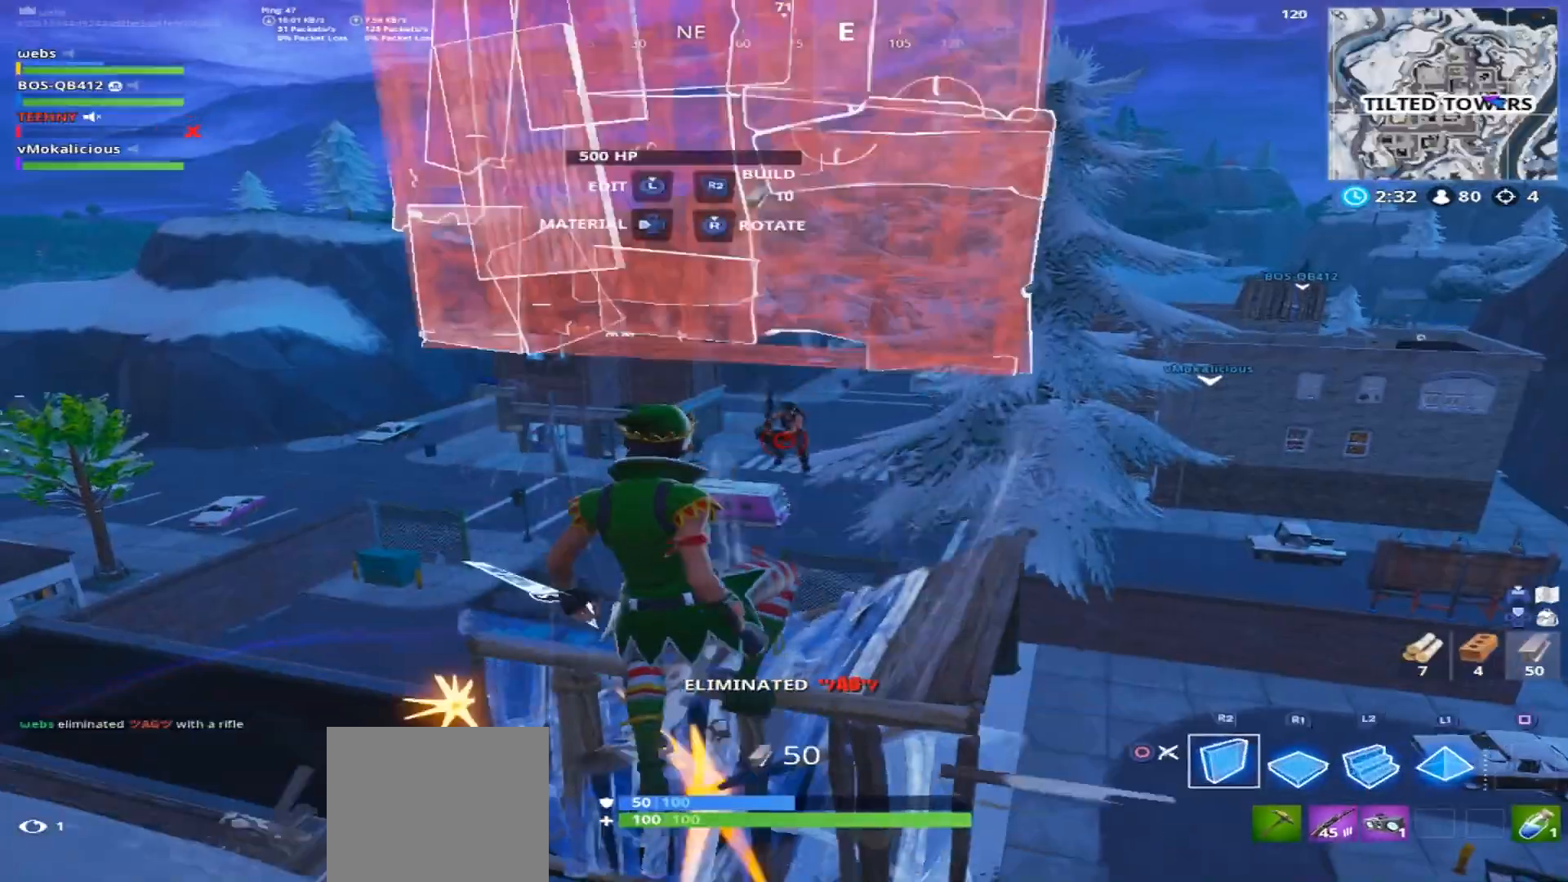
{"buttons": ["CIRCLE"], "left_stick": "up-right", "right_stick": "down", "events": [[16, "L2", "down"], [83, "right_stick", "up"], [166, "right_stick", "center"], [217, "CIRCLE", "down"], [217, "right_stick", "down"], [317, "CIRCLE", "up"], [317, "L2", "up"], [417, "CIRCLE", "down"], [417, "right_stick", "center"], [450, "left_stick", "up-right"], [467, "right_stick", "down"]]}
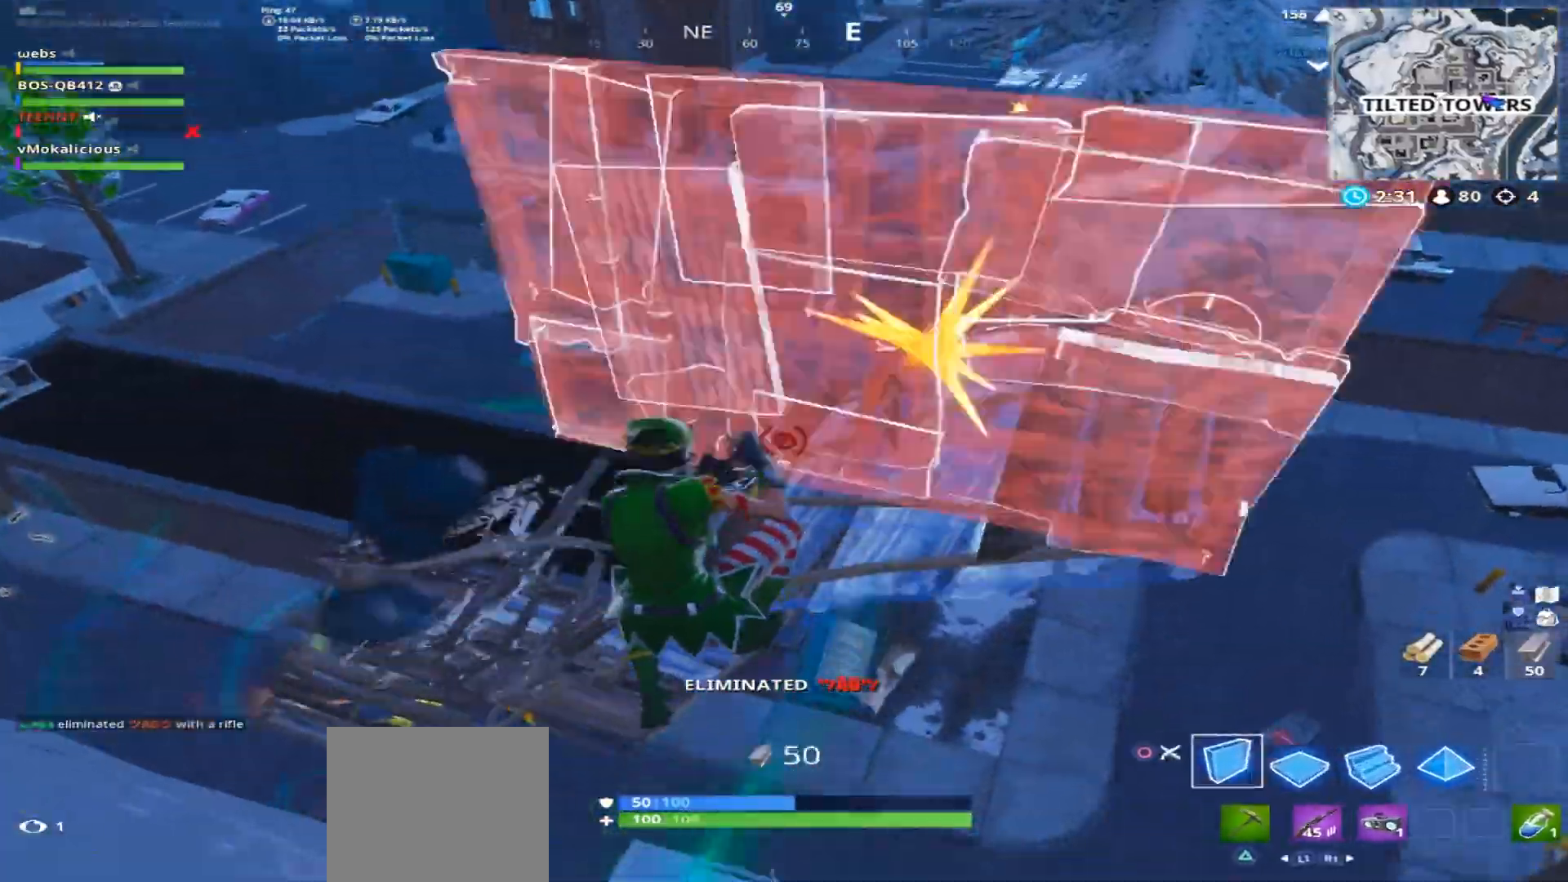
{"buttons": ["L2"], "left_stick": "up-right", "right_stick": "center", "events": [[17, "CIRCLE", "up"], [84, "R1", "down"], [184, "left_stick", "up-left"], [267, "right_stick", "center"], [334, "L2", "down"], [467, "R1", "up"], [467, "left_stick", "up-right"]]}
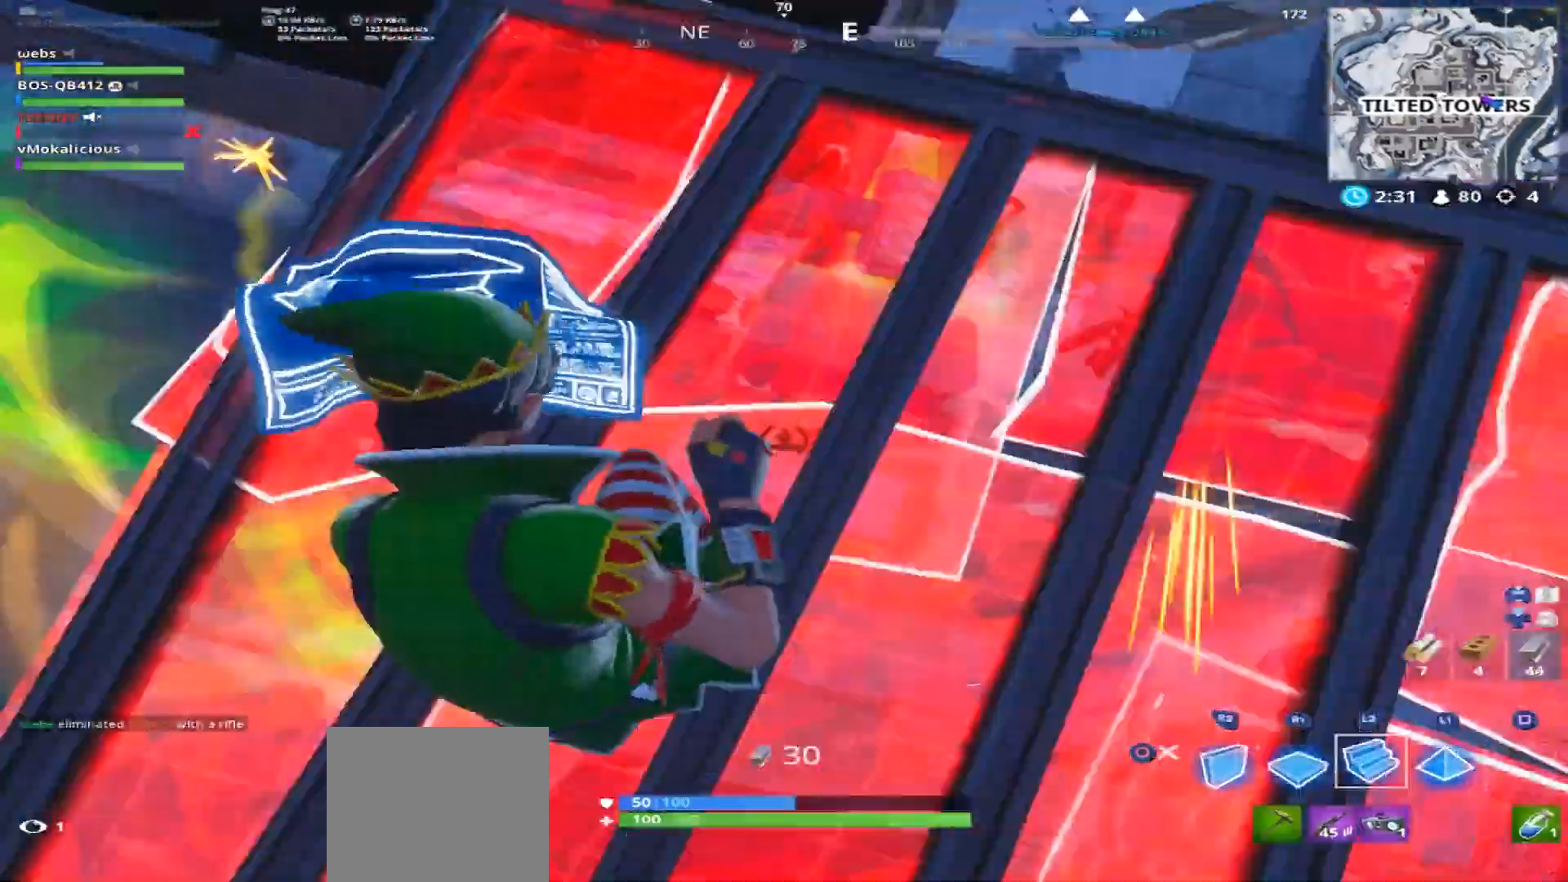
{"buttons": [], "left_stick": "up-right", "right_stick": "up-right", "events": [[50, "left_stick", "right"], [116, "L2", "up"], [167, "CIRCLE", "down"], [217, "right_stick", "right"], [283, "CIRCLE", "up"], [500, "left_stick", "up-right"], [500, "right_stick", "up-right"]]}
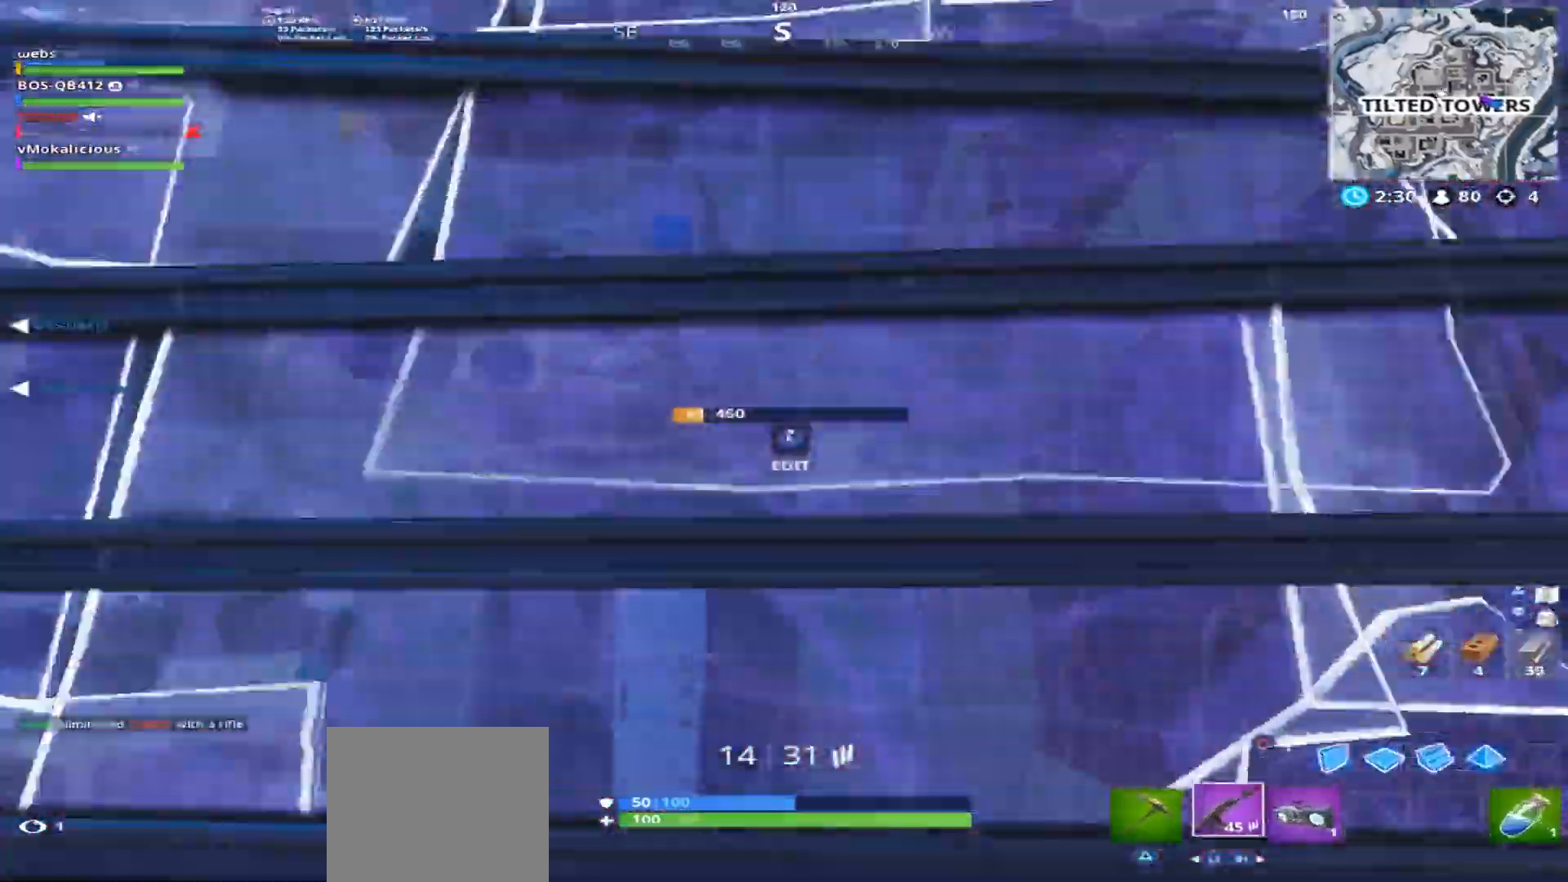
{"buttons": [], "left_stick": "up-right", "right_stick": "down-left", "events": [[100, "right_stick", "center"], [300, "right_stick", "down-left"]]}
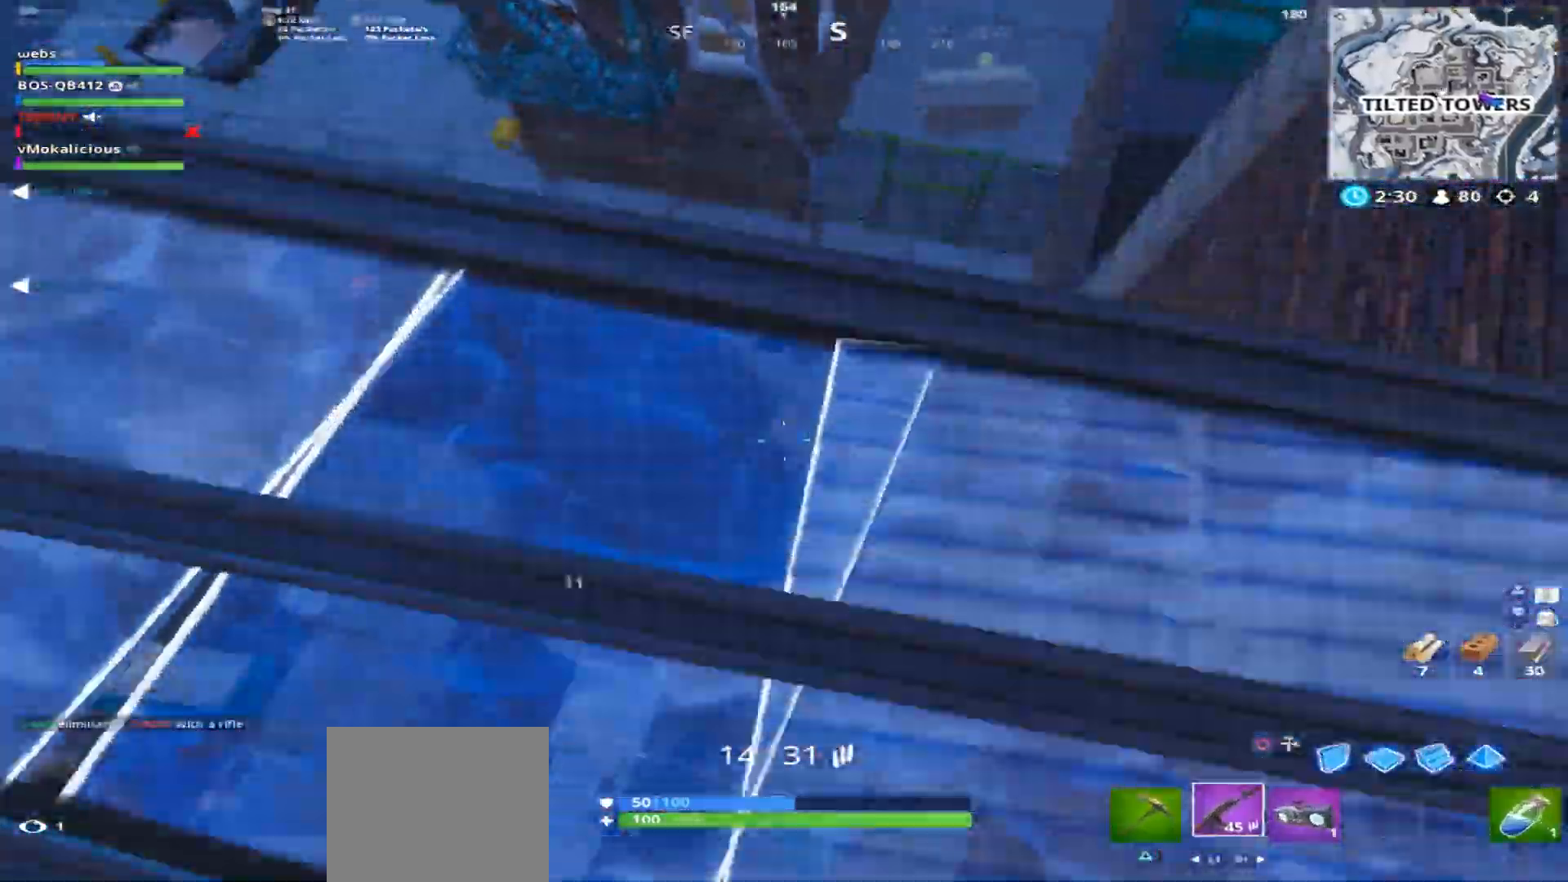
{"buttons": ["R1"], "left_stick": "right", "right_stick": "left", "events": [[333, "CIRCLE", "down"], [367, "right_stick", "left"], [467, "CIRCLE", "up"], [483, "R1", "down"], [483, "left_stick", "right"]]}
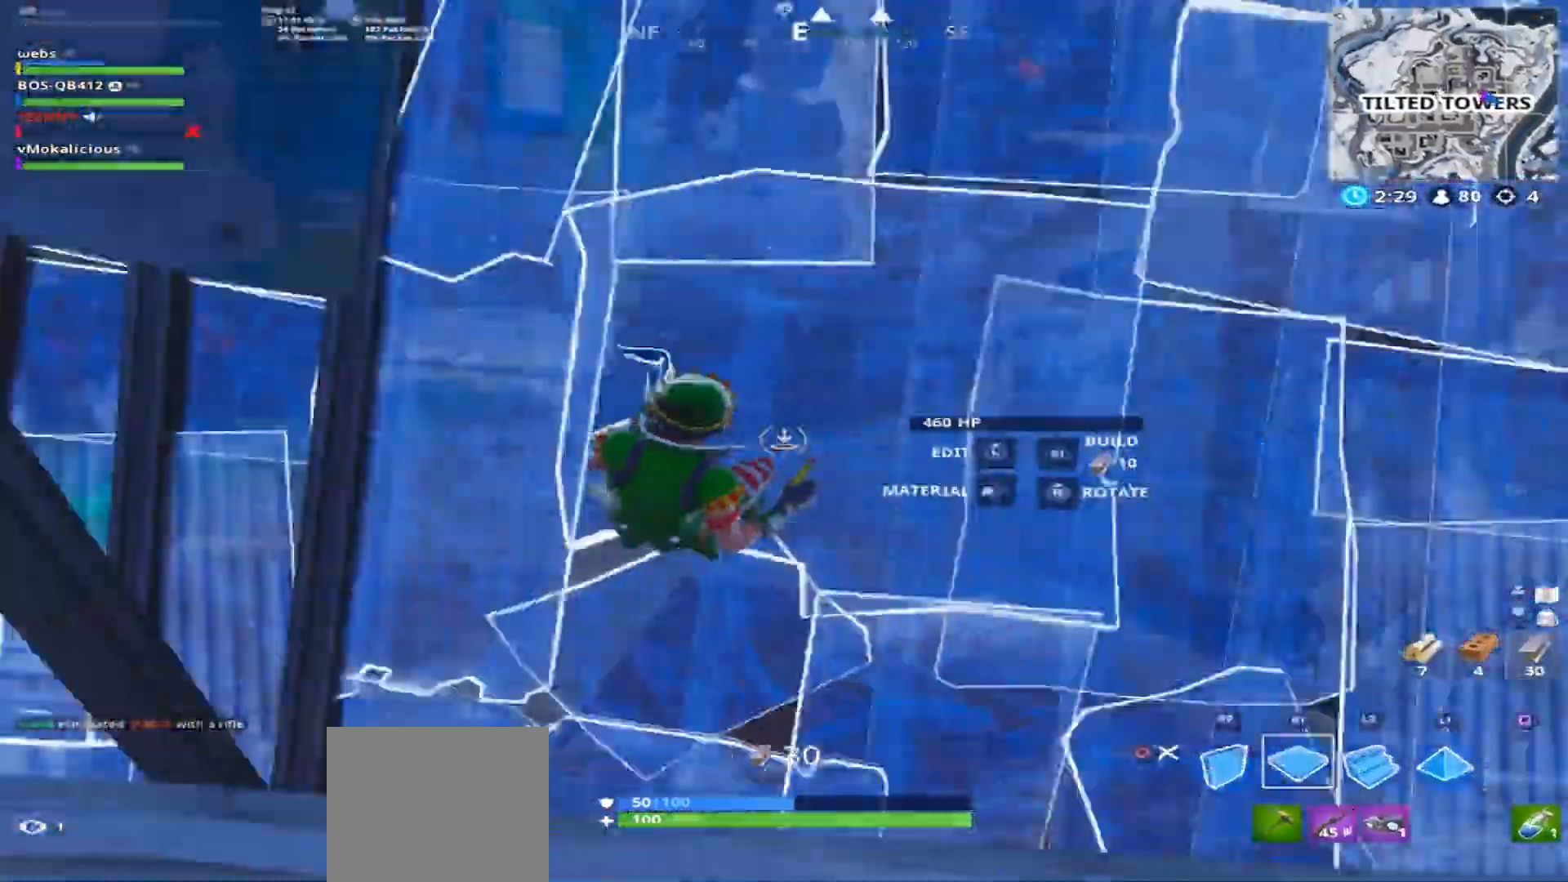
{"buttons": ["CIRCLE"], "left_stick": "down", "right_stick": "center", "events": [[50, "CIRCLE", "down"], [117, "R1", "up"], [134, "left_stick", "down"], [150, "CIRCLE", "up"], [351, "CIRCLE", "down"], [351, "right_stick", "center"]]}
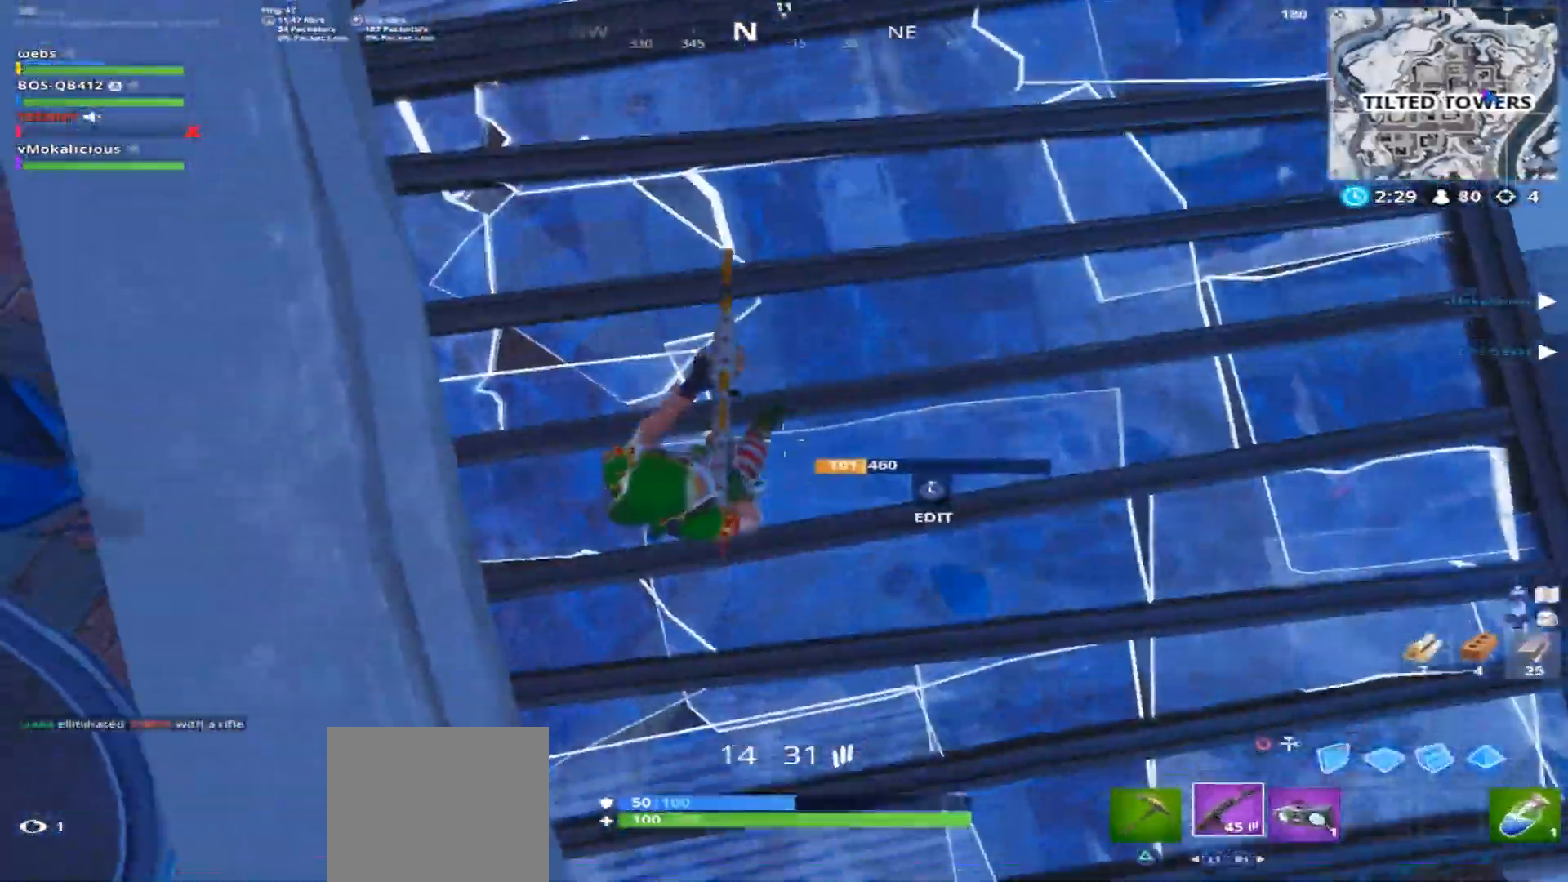
{"buttons": [], "left_stick": "center", "right_stick": "center", "events": [[333, "left_stick", "center"], [350, "CIRCLE", "up"]]}
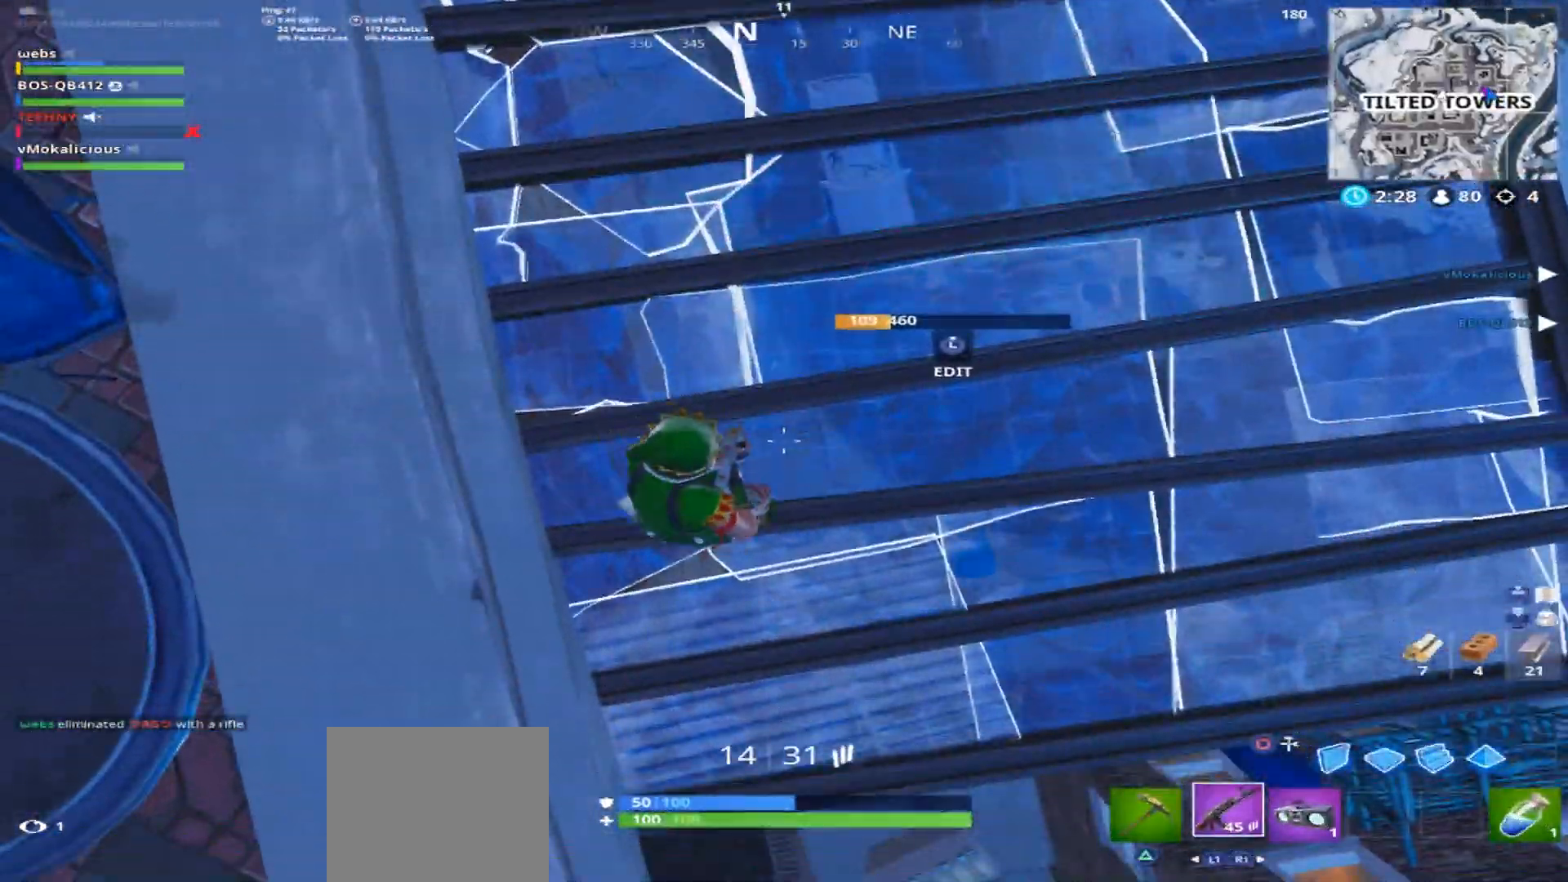
{"buttons": ["CROSS"], "left_stick": "left", "right_stick": "up-right", "events": [[150, "left_stick", "up-right"], [150, "right_stick", "up-left"], [334, "left_stick", "up"], [334, "right_stick", "up-right"], [467, "CROSS", "down"], [484, "left_stick", "left"]]}
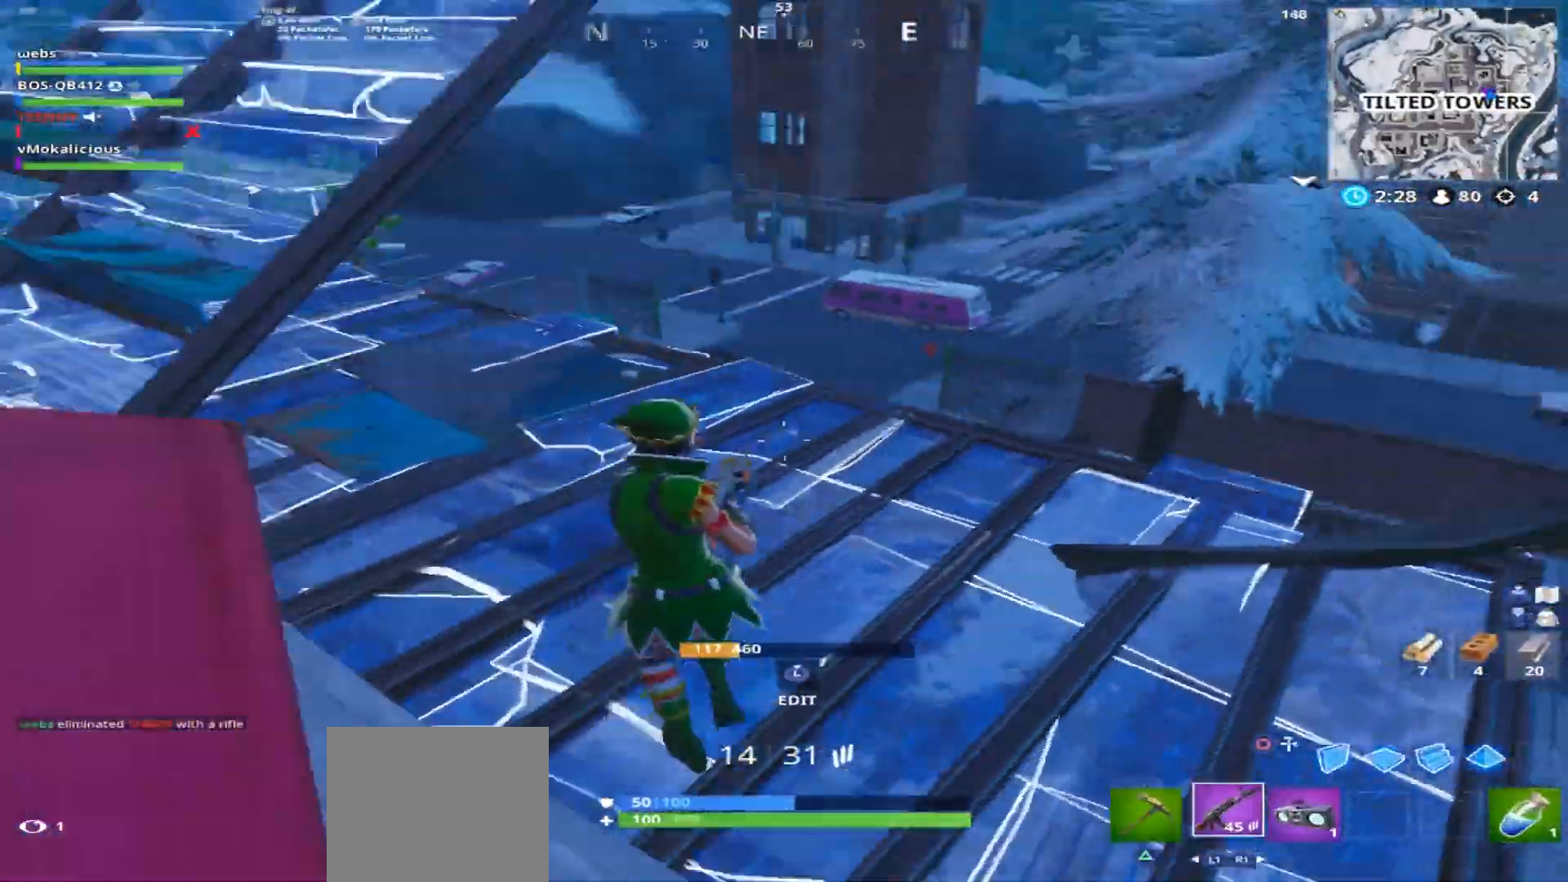
{"buttons": [], "left_stick": "down-right", "right_stick": "right", "events": [[66, "left_stick", "down"], [83, "right_stick", "center"], [100, "CROSS", "up"], [133, "left_stick", "down-right"], [183, "right_stick", "up-right"], [383, "right_stick", "center"], [483, "right_stick", "right"]]}
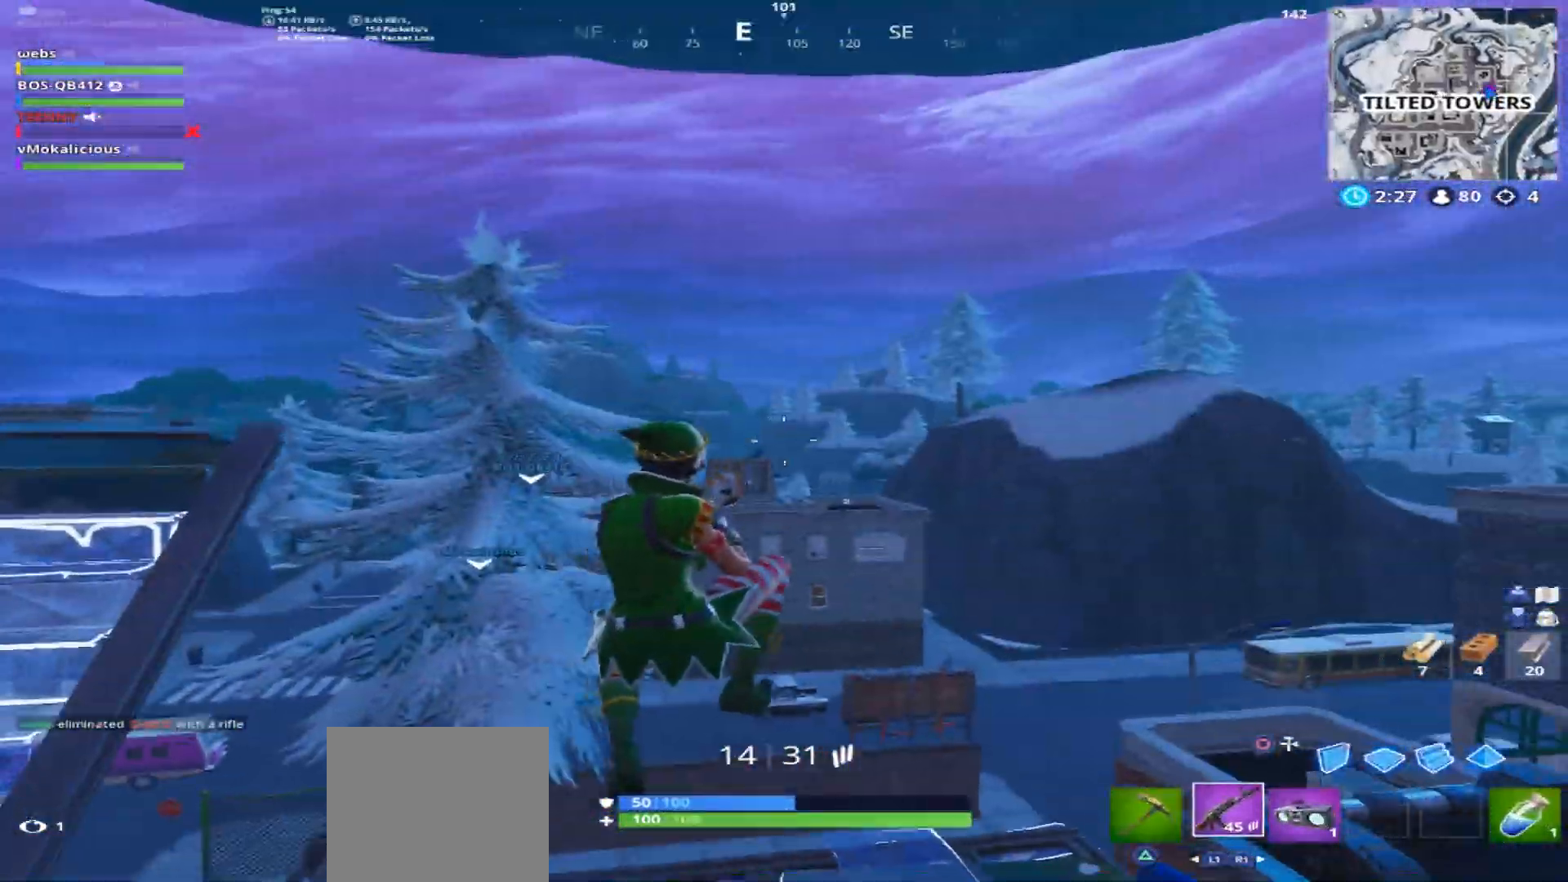
{"buttons": [], "left_stick": "up", "right_stick": "right", "events": [[134, "left_stick", "right"], [417, "left_stick", "up"]]}
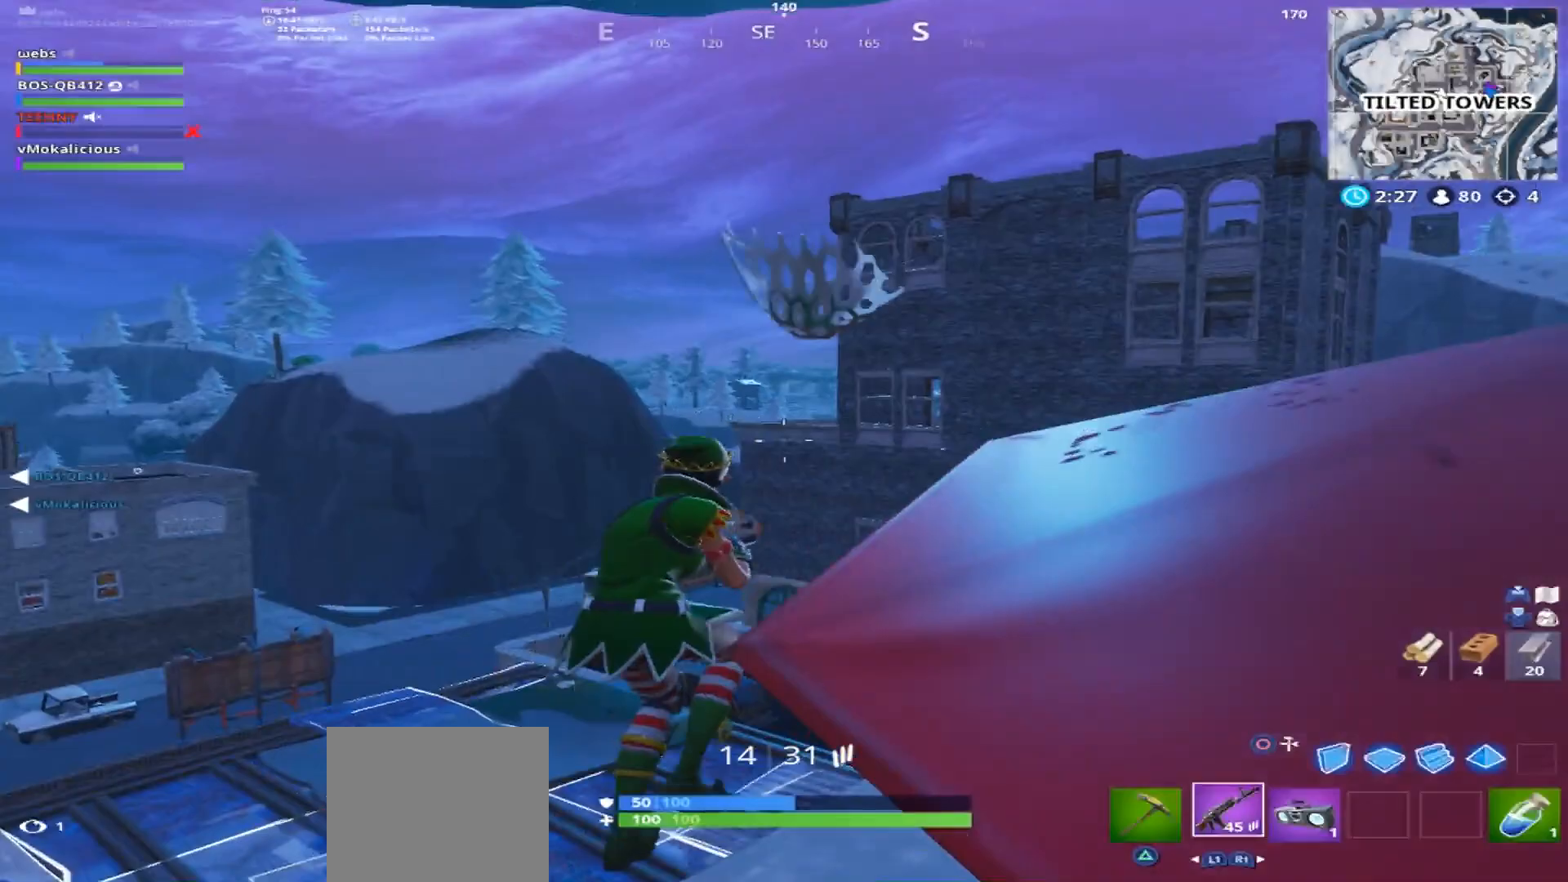
{"buttons": [], "left_stick": "down", "right_stick": "down-right", "events": [[83, "R3", "down"], [133, "left_stick", "center"], [183, "R3", "up"], [233, "left_stick", "down"], [233, "right_stick", "center"], [350, "SQUARE", "down"], [417, "right_stick", "down-right"], [467, "SQUARE", "up"]]}
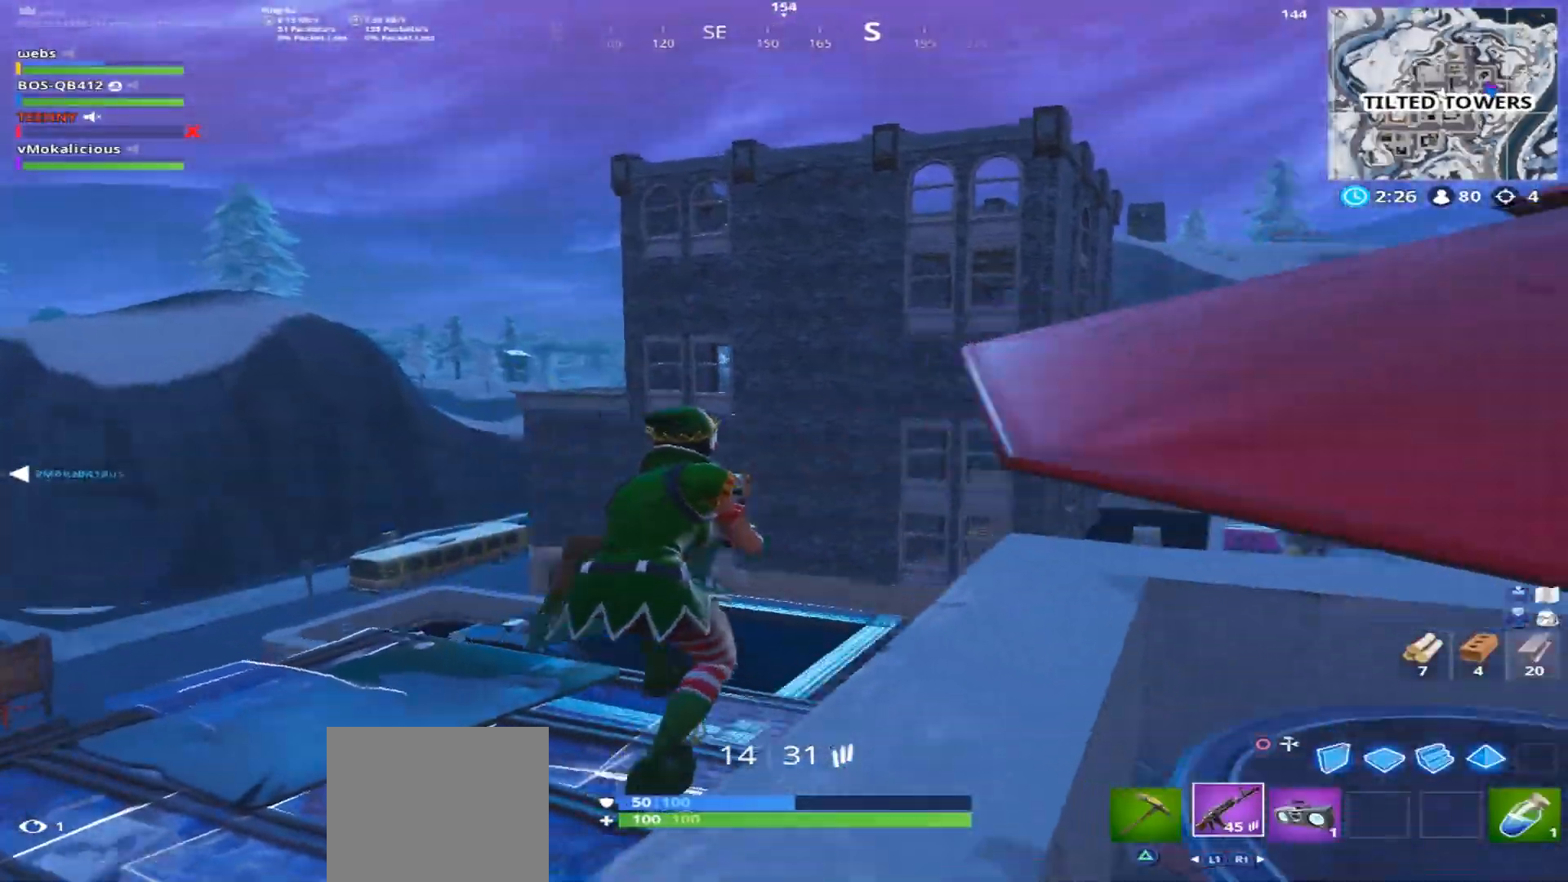
{"buttons": [], "left_stick": "up-right", "right_stick": "down-right", "events": [[34, "left_stick", "down-right"], [150, "left_stick", "right"], [184, "CROSS", "down"], [300, "left_stick", "up-right"], [351, "CROSS", "up"]]}
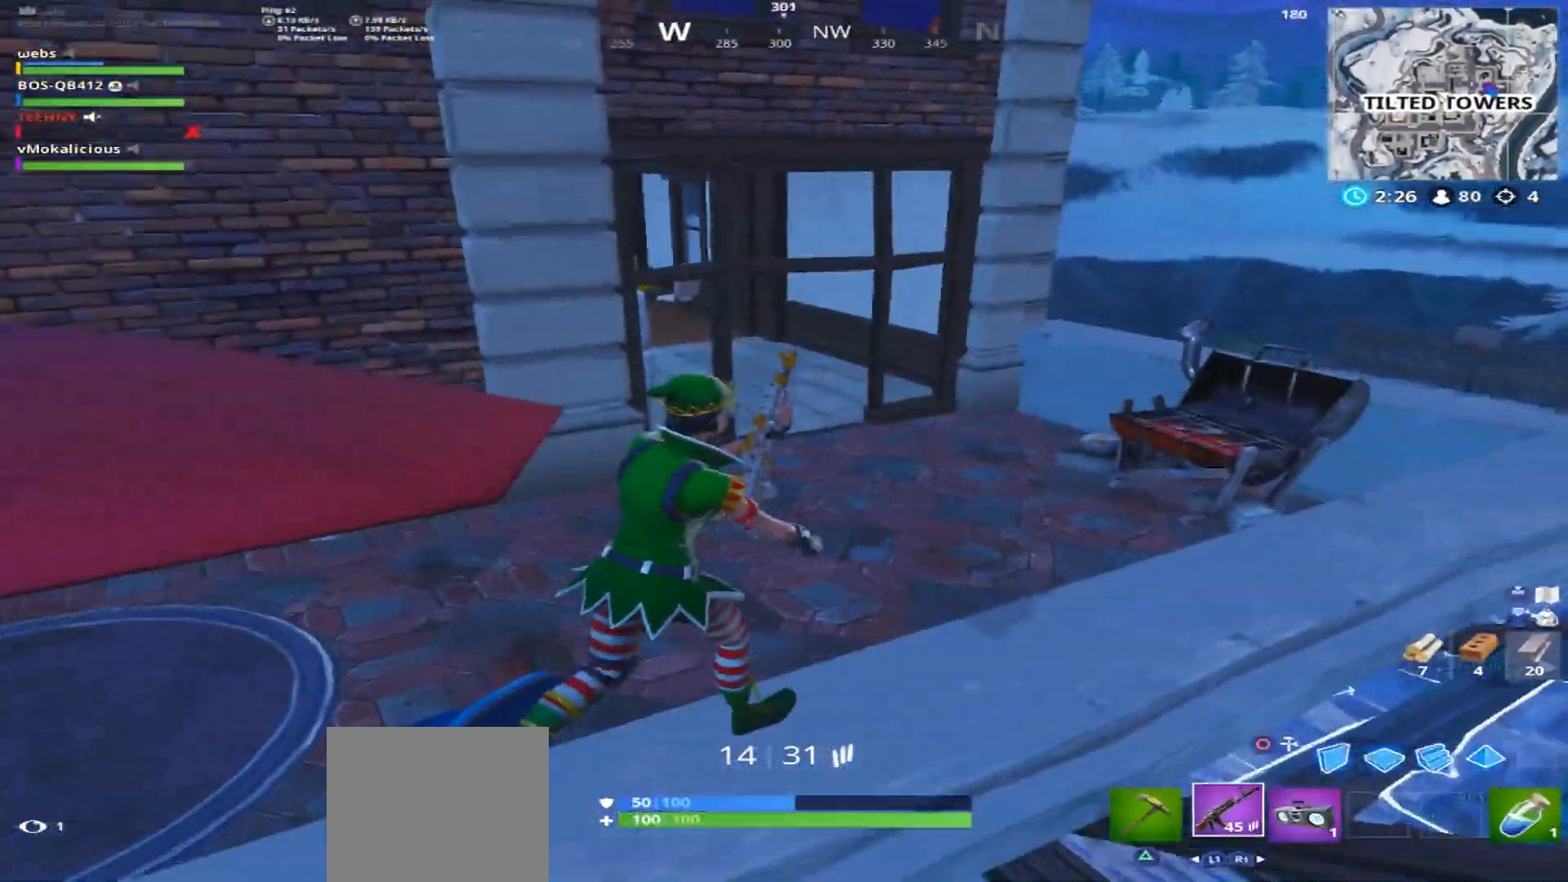
{"buttons": [], "left_stick": "right", "right_stick": "center", "events": [[183, "right_stick", "down"], [200, "CROSS", "down"], [300, "CROSS", "up"], [367, "left_stick", "right"], [367, "right_stick", "left"], [483, "right_stick", "center"]]}
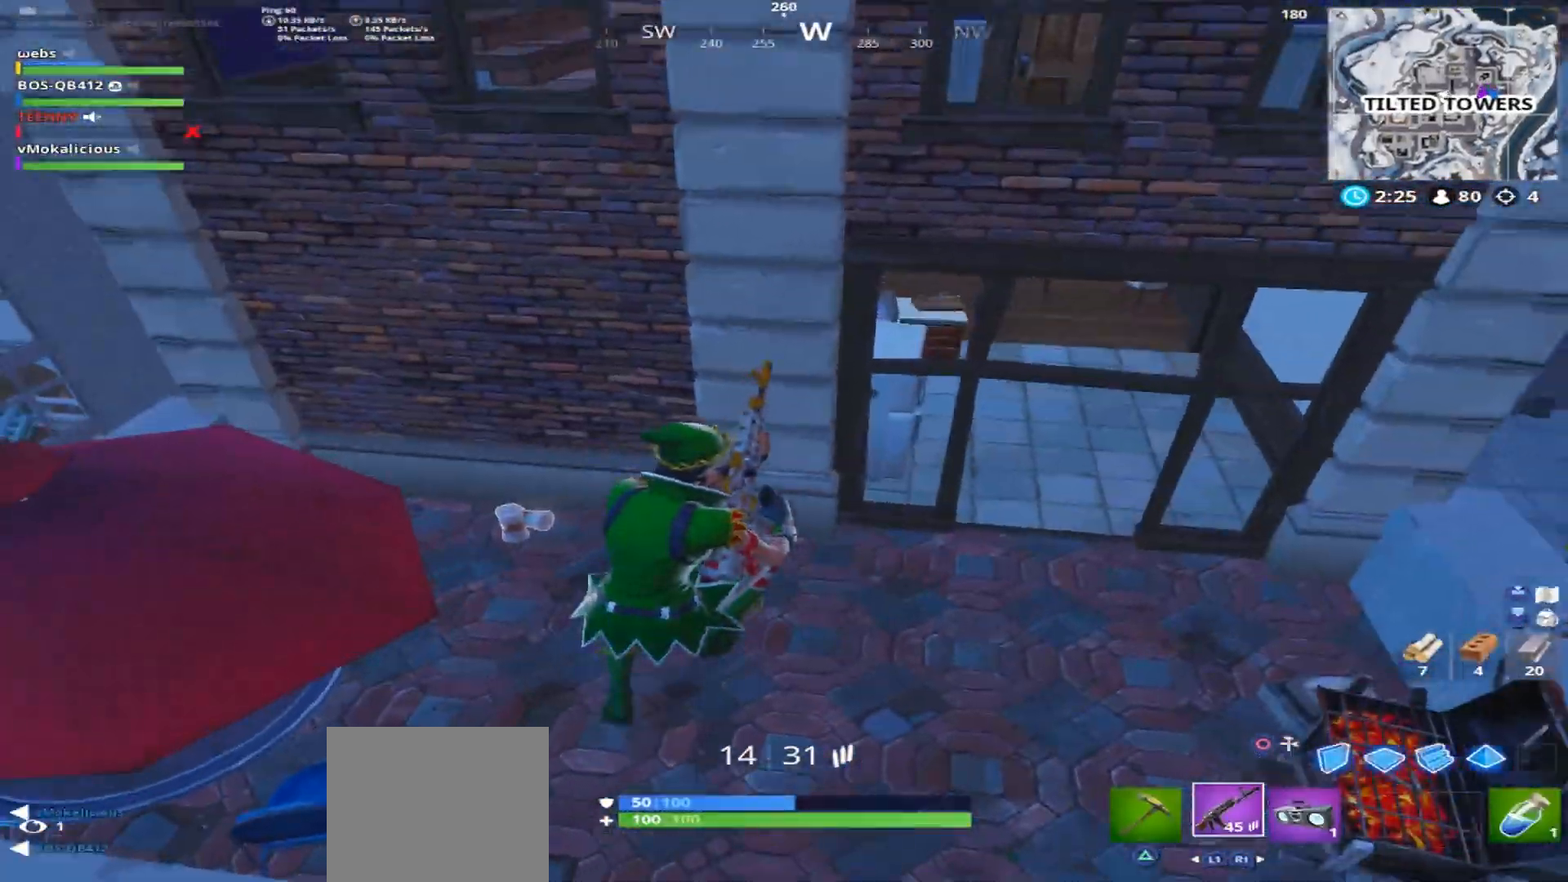
{"buttons": [], "left_stick": "up", "right_stick": "left", "events": [[167, "right_stick", "right"], [384, "right_stick", "center"], [451, "right_stick", "left"], [484, "left_stick", "up"]]}